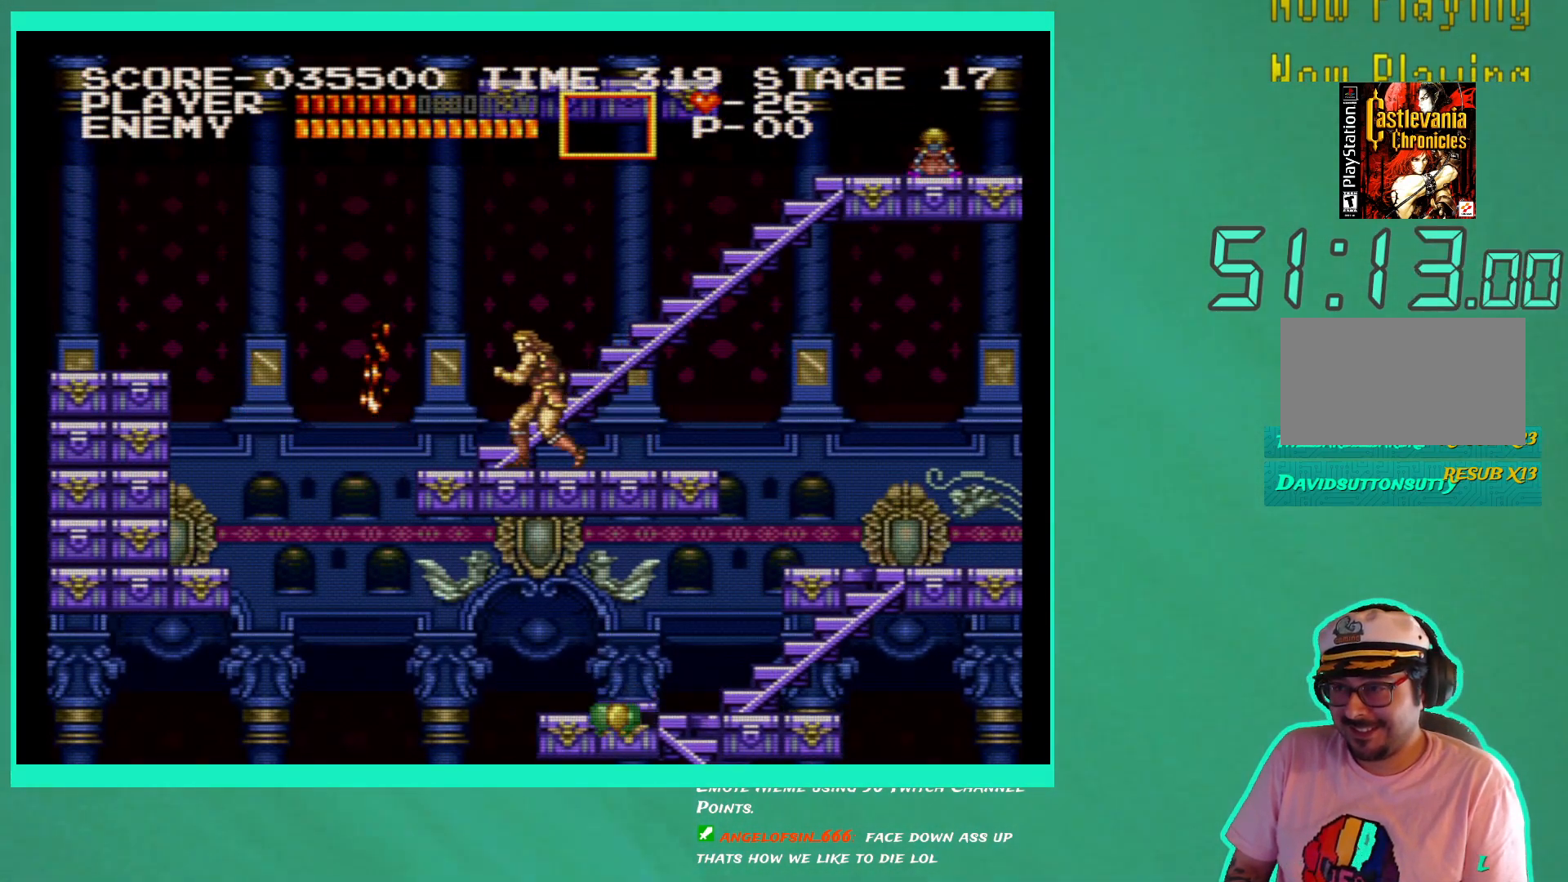
Gameplay with a controller (Xbox layout); each line is a JSON object with the inputs held at the frame after it. "events" lists button and stick changes between this image and that frame as [ms after this image, input, new state], when the widget could be followed in between. Not read: L3 R3.
{"buttons": ["DPAD_LEFT"], "left_stick": "center", "right_stick": "center", "events": [[17, "DPAD_RIGHT", "down"], [117, "DPAD_RIGHT", "up"], [267, "DPAD_LEFT", "down"]]}
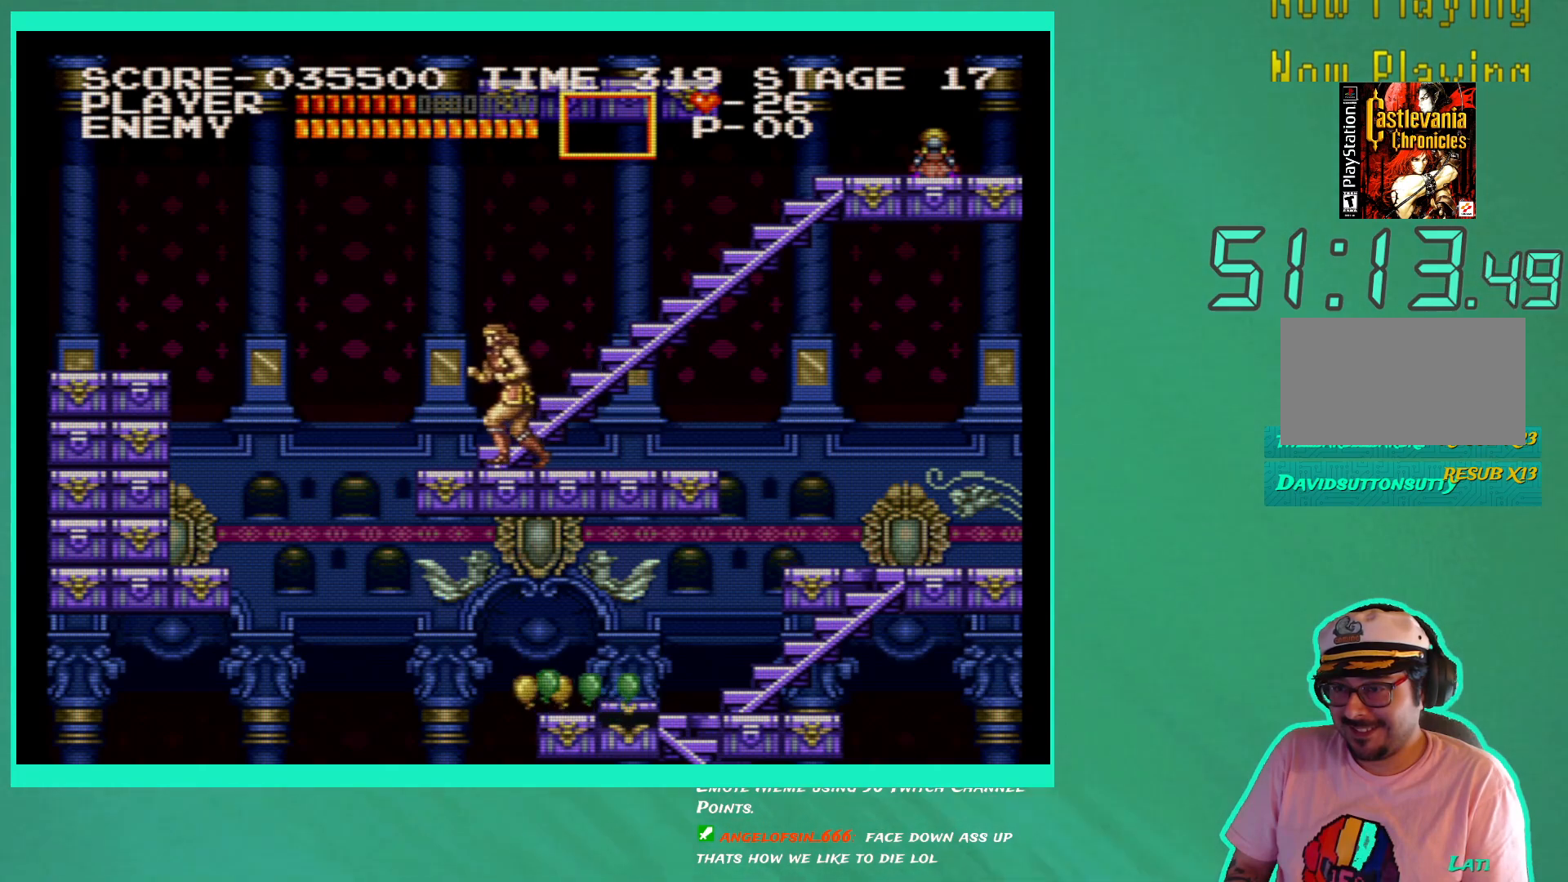
{"buttons": ["DPAD_RIGHT"], "left_stick": "center", "right_stick": "center", "events": [[83, "DPAD_LEFT", "up"], [200, "DPAD_RIGHT", "down"]]}
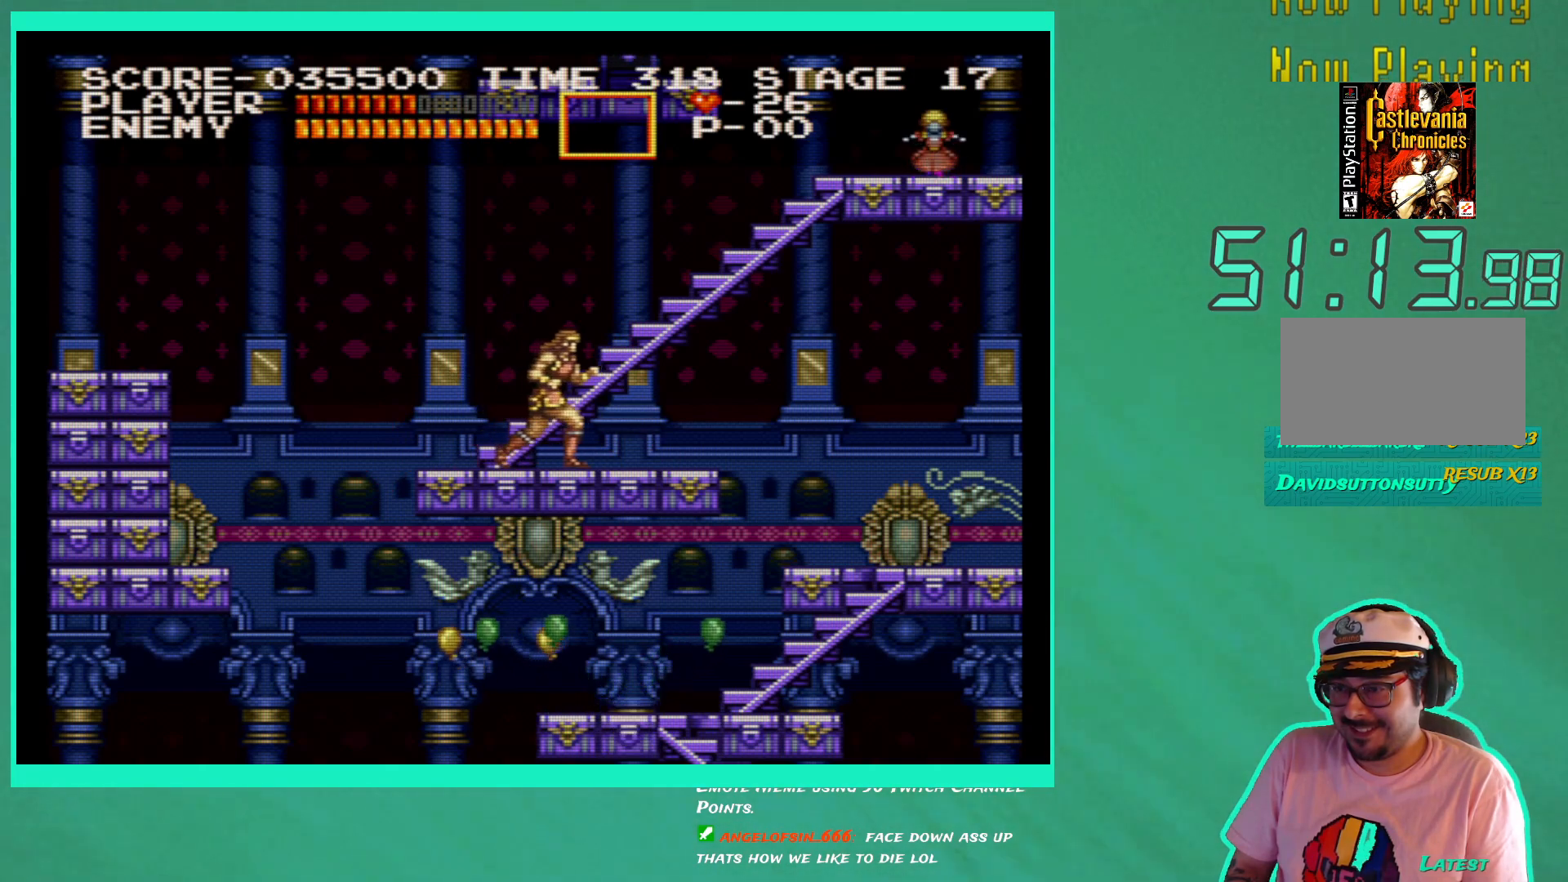
{"buttons": [], "left_stick": "center", "right_stick": "center", "events": [[500, "DPAD_RIGHT", "up"]]}
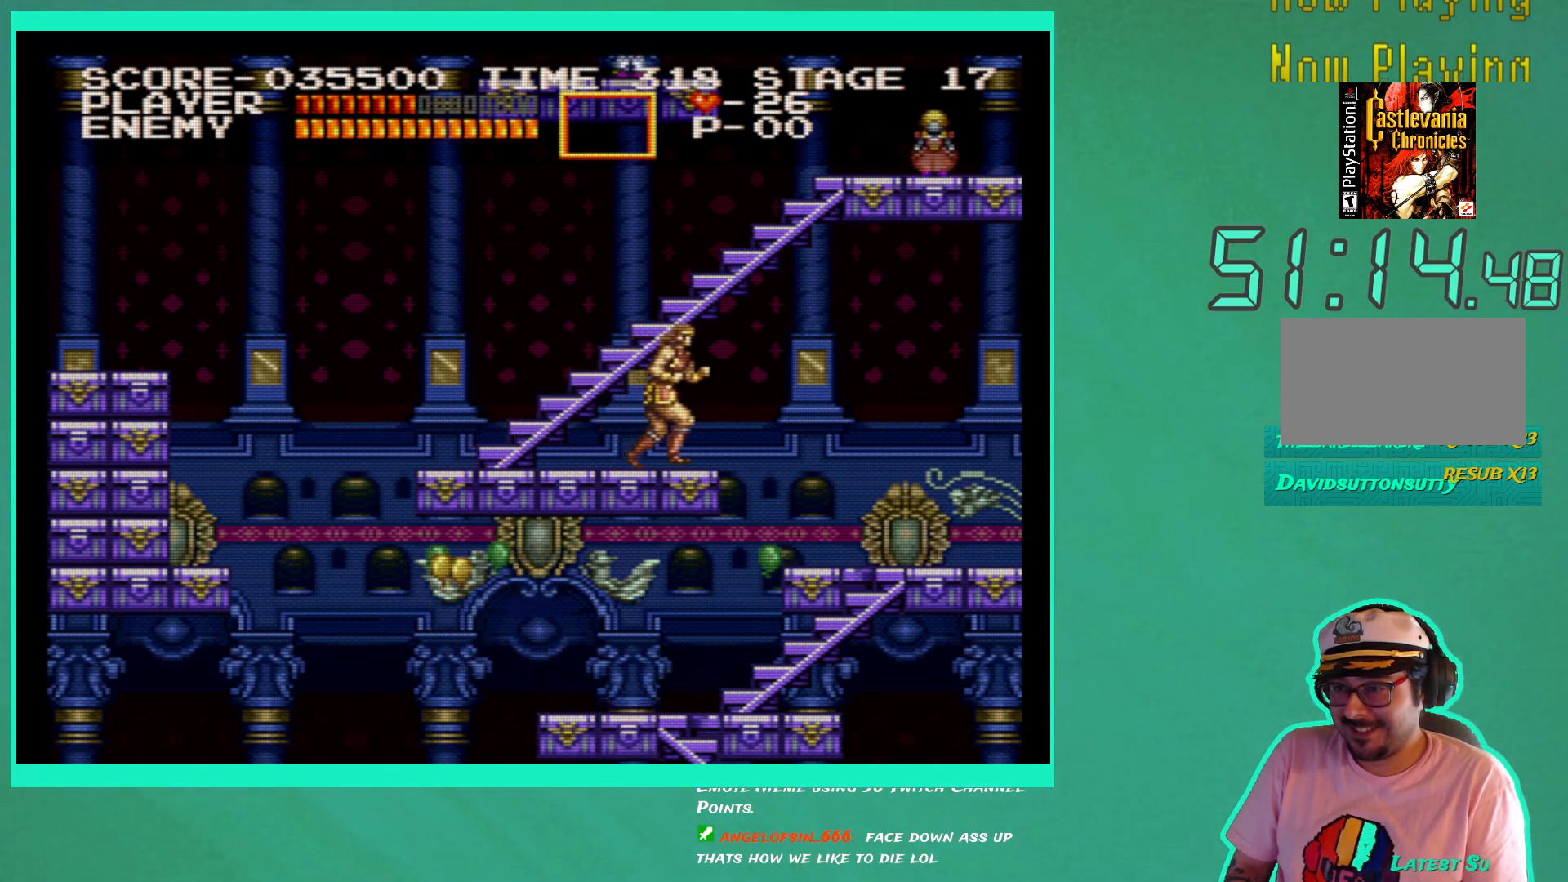
{"buttons": ["X"], "left_stick": "center", "right_stick": "center", "events": [[350, "DPAD_LEFT", "down"], [433, "DPAD_LEFT", "up"], [467, "X", "down"]]}
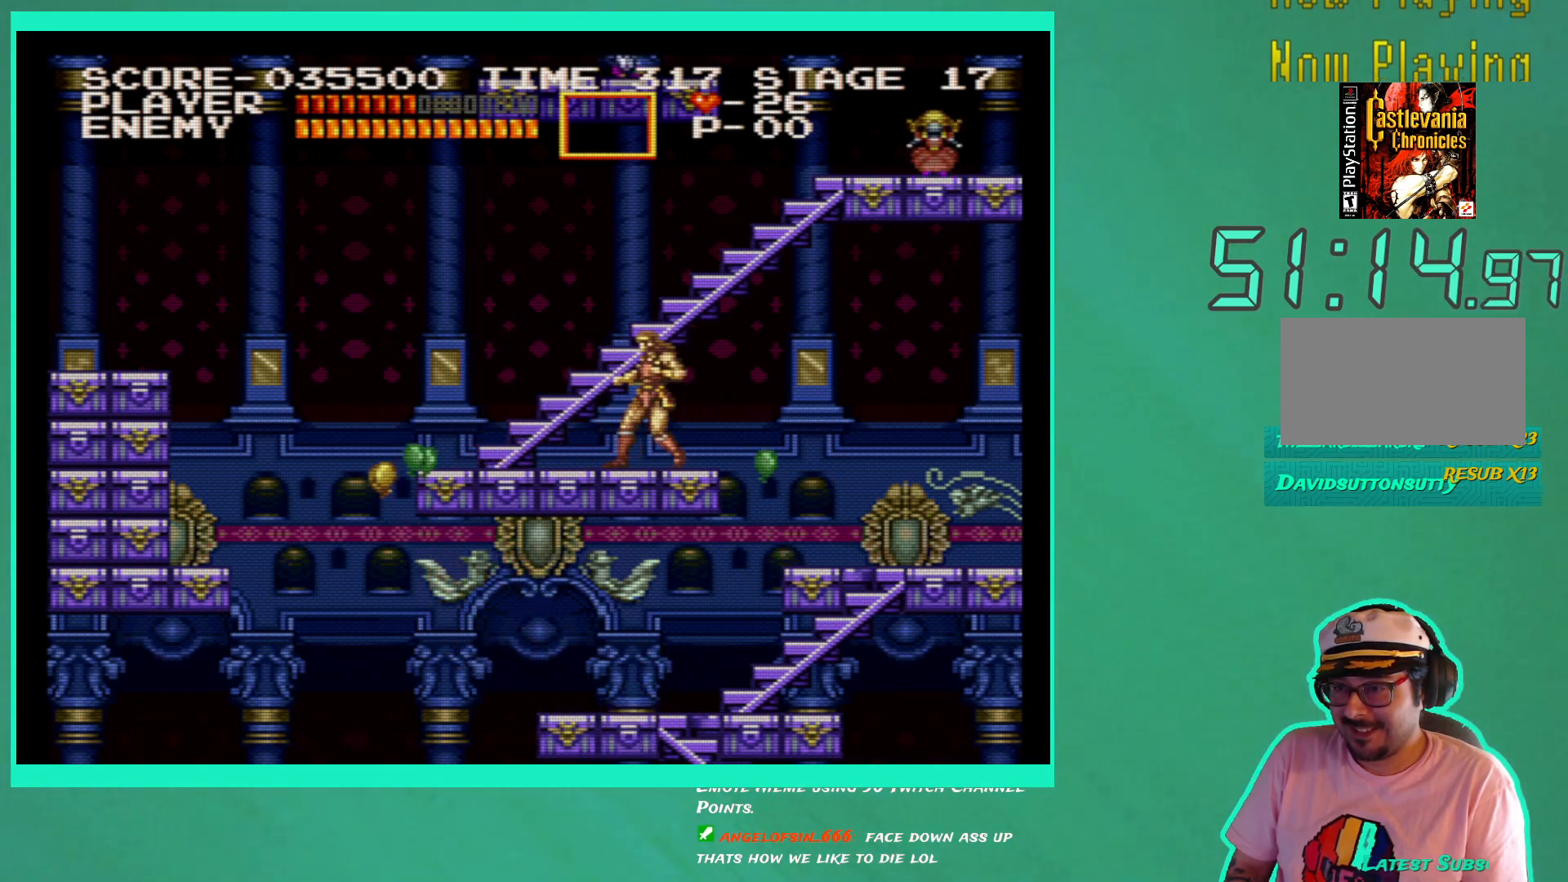
{"buttons": ["DPAD_LEFT"], "left_stick": "center", "right_stick": "center", "events": [[33, "X", "up"], [117, "X", "down"], [150, "DPAD_LEFT", "down"], [167, "X", "up"]]}
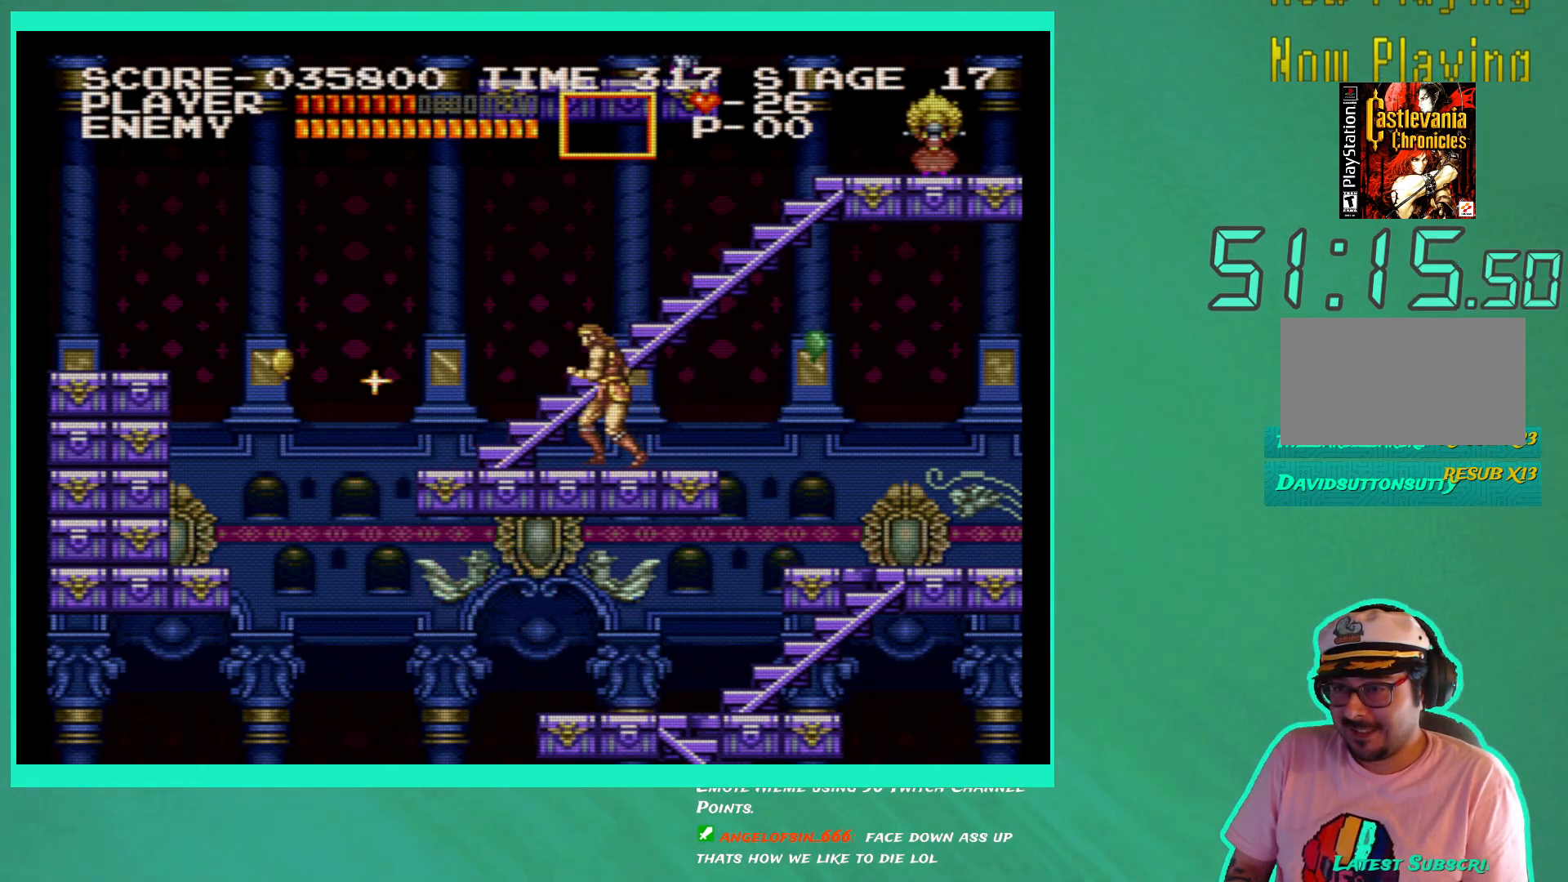
{"buttons": [], "left_stick": "center", "right_stick": "center", "events": [[467, "DPAD_LEFT", "up"]]}
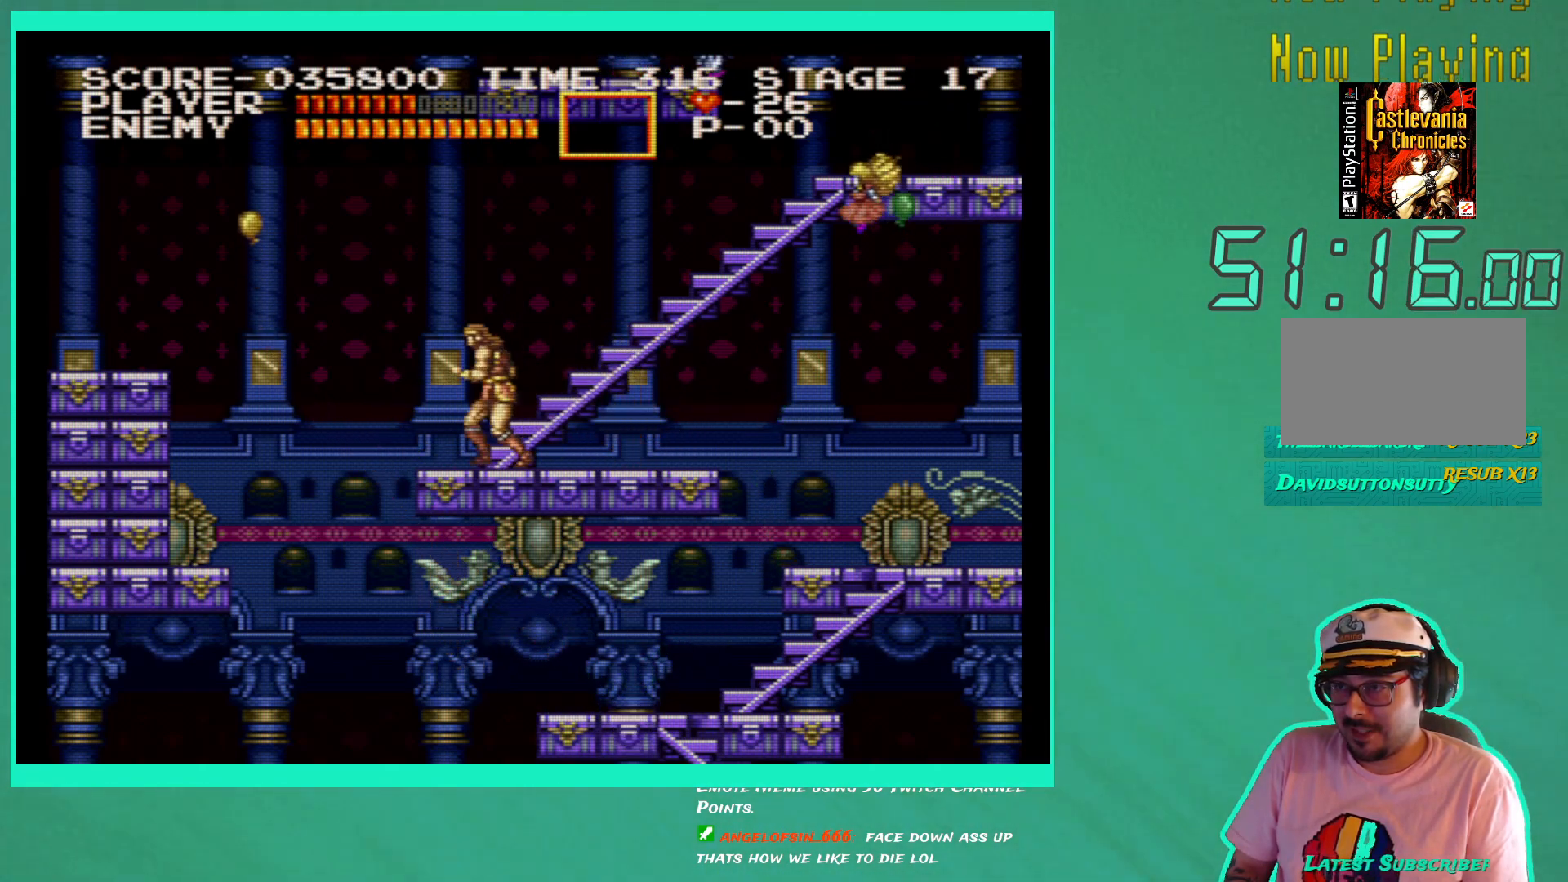
{"buttons": [], "left_stick": "center", "right_stick": "center", "events": [[67, "DPAD_RIGHT", "down"], [150, "DPAD_RIGHT", "up"]]}
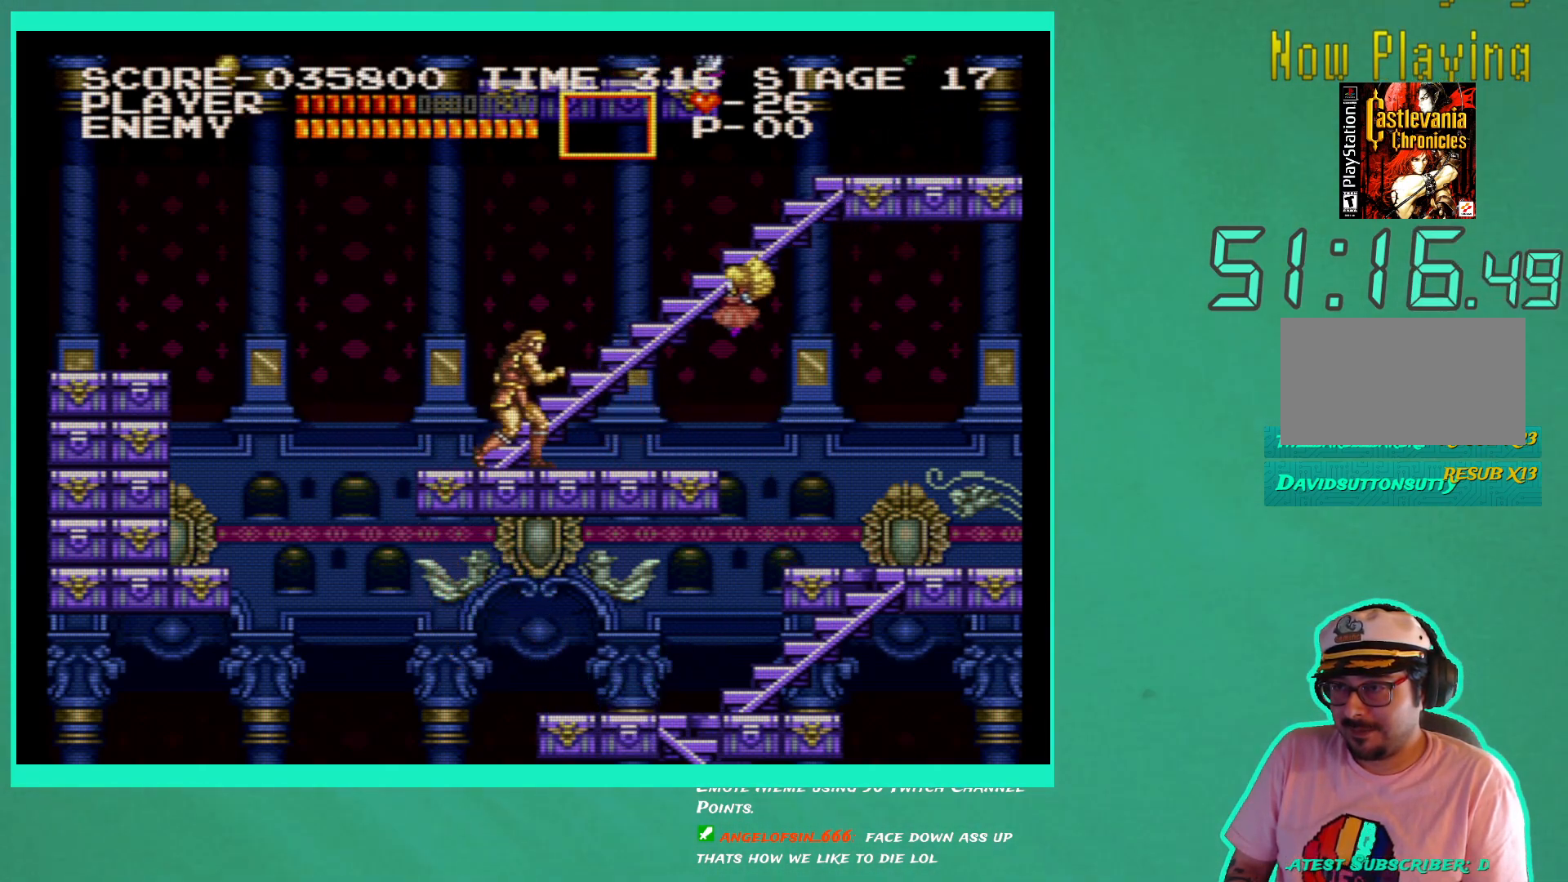
{"buttons": [], "left_stick": "center", "right_stick": "center", "events": [[117, "X", "down"], [200, "X", "up"], [267, "X", "down"], [350, "X", "up"]]}
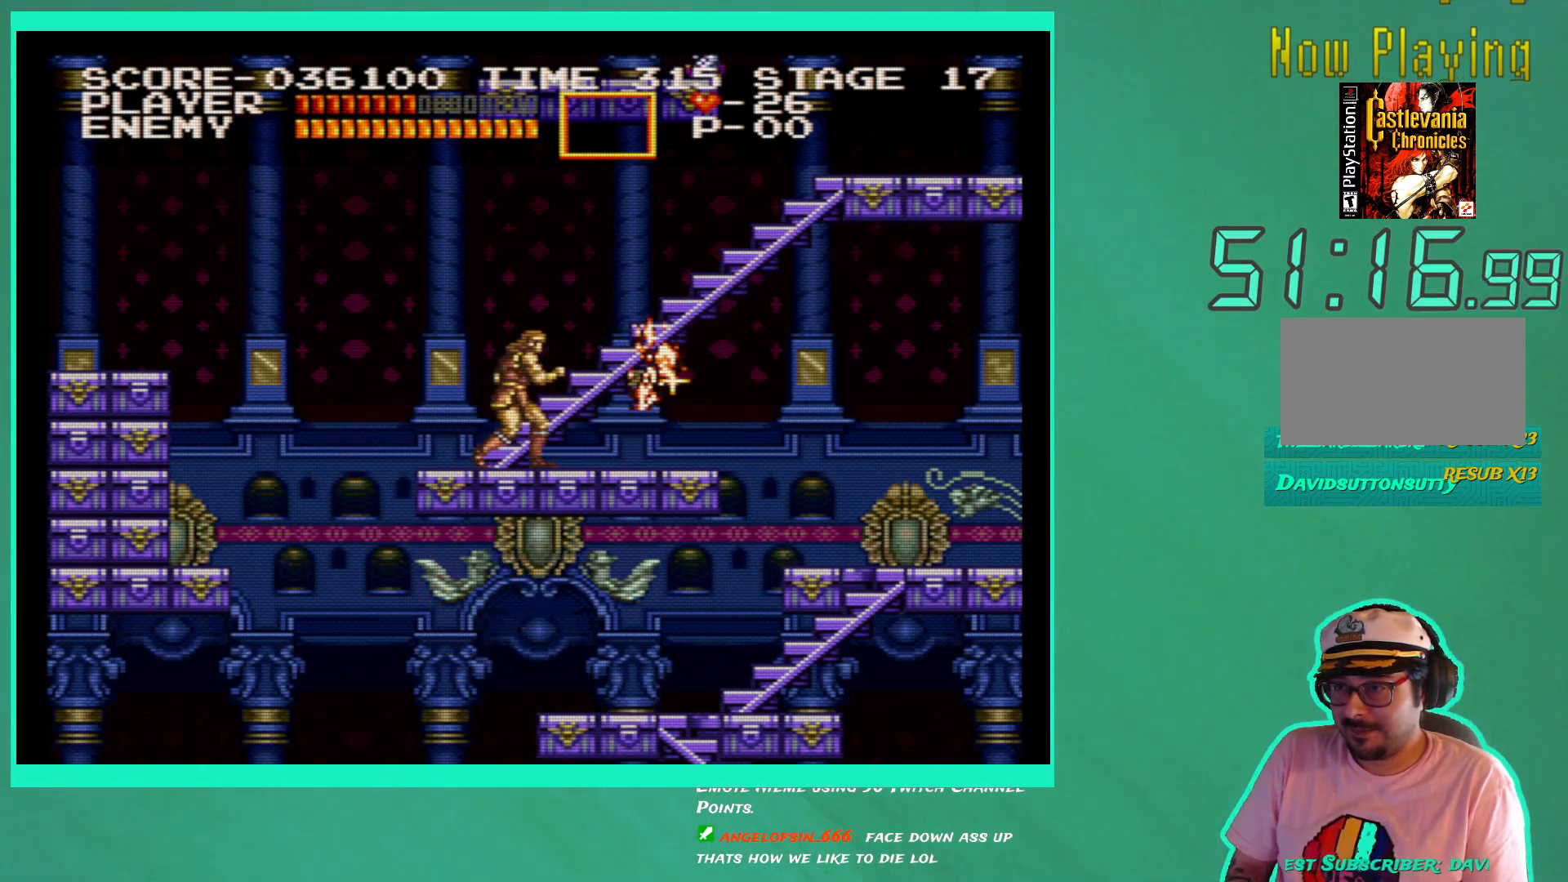
{"buttons": [], "left_stick": "center", "right_stick": "center", "events": [[233, "DPAD_LEFT", "down"], [433, "DPAD_LEFT", "up"]]}
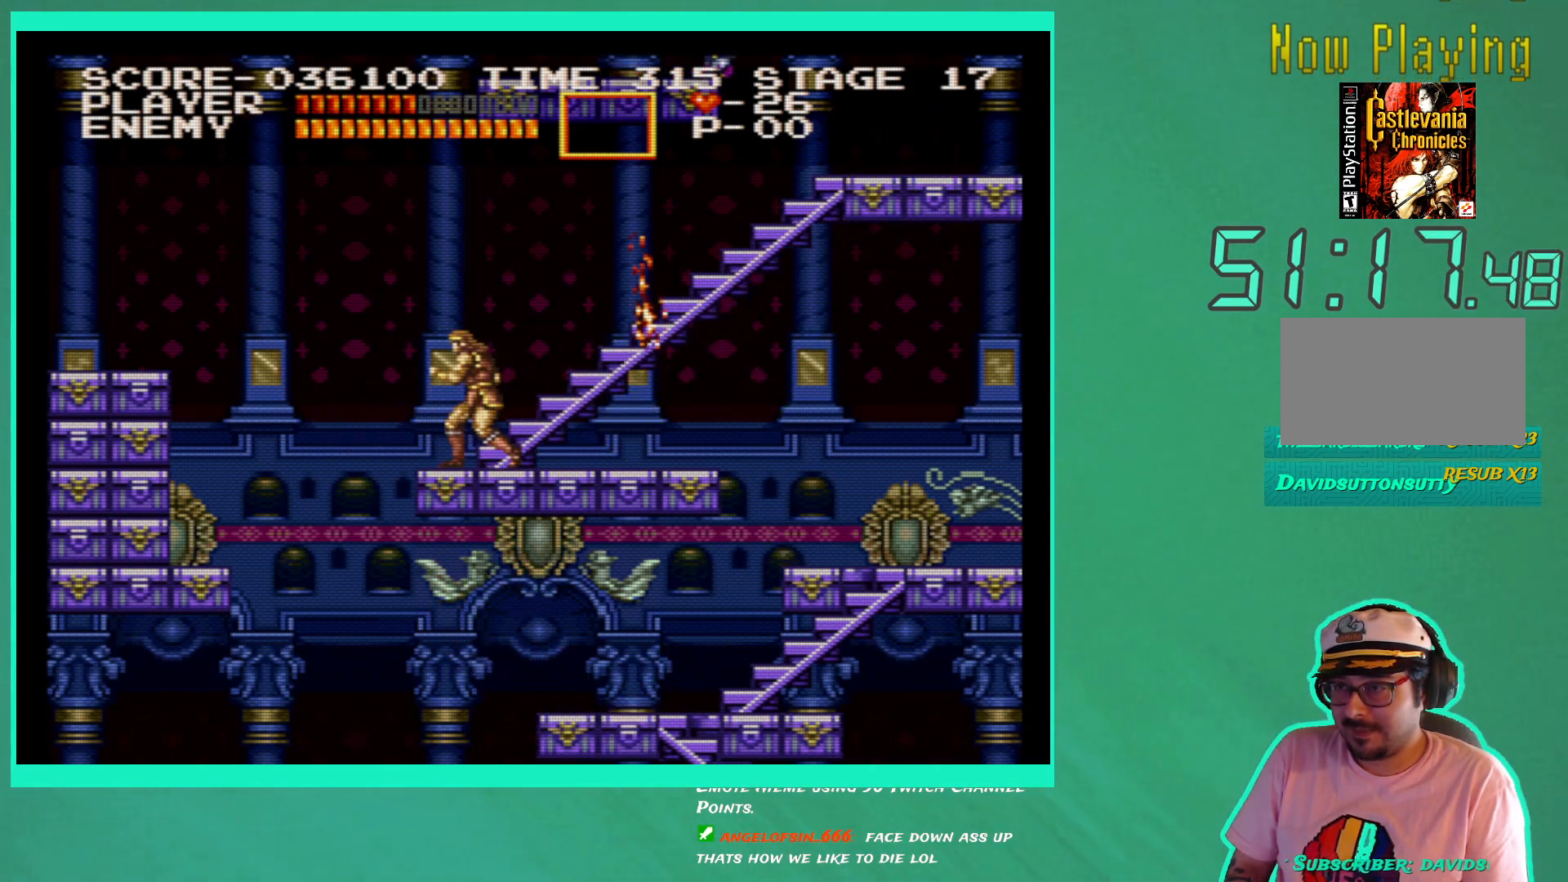
{"buttons": [], "left_stick": "center", "right_stick": "center", "events": [[133, "DPAD_RIGHT", "down"], [217, "DPAD_RIGHT", "up"]]}
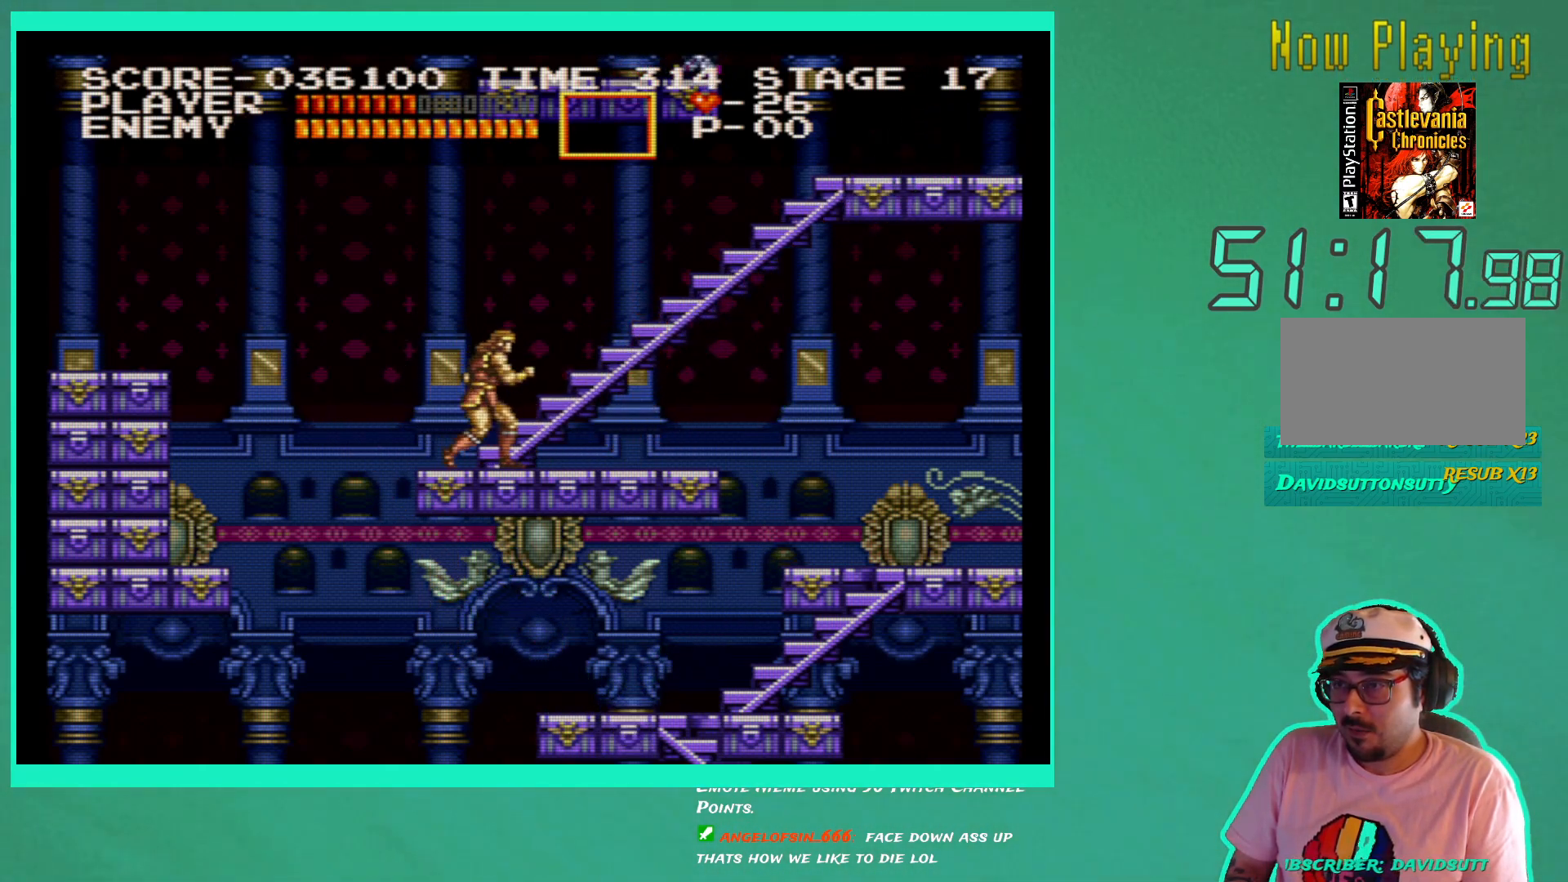
{"buttons": ["DPAD_UP"], "left_stick": "center", "right_stick": "center", "events": [[50, "DPAD_UP", "down"]]}
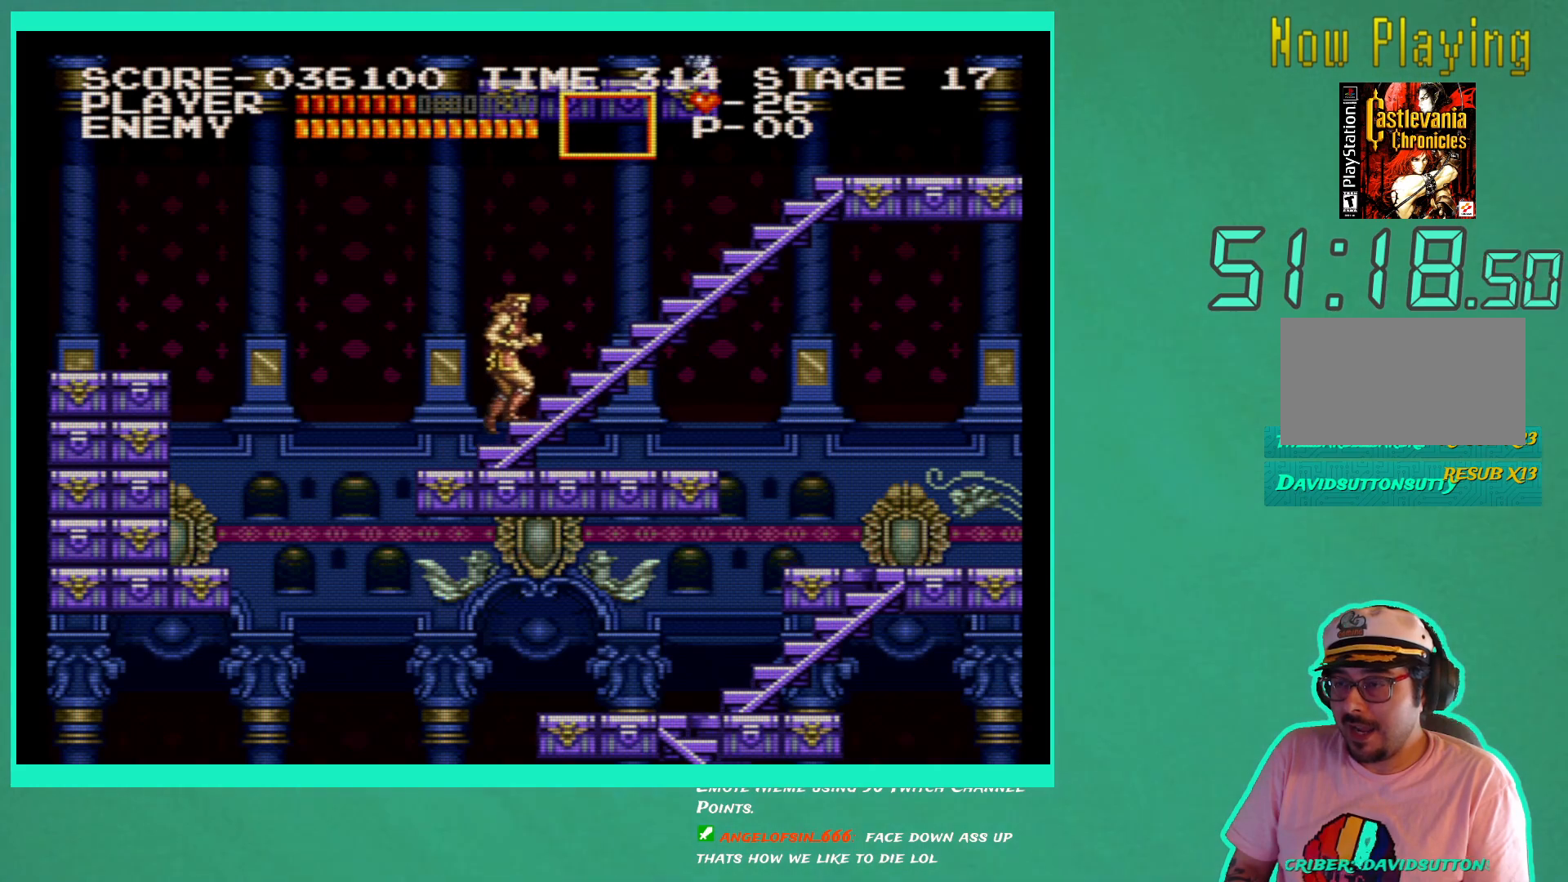
{"buttons": ["DPAD_UP"], "left_stick": "center", "right_stick": "center", "events": []}
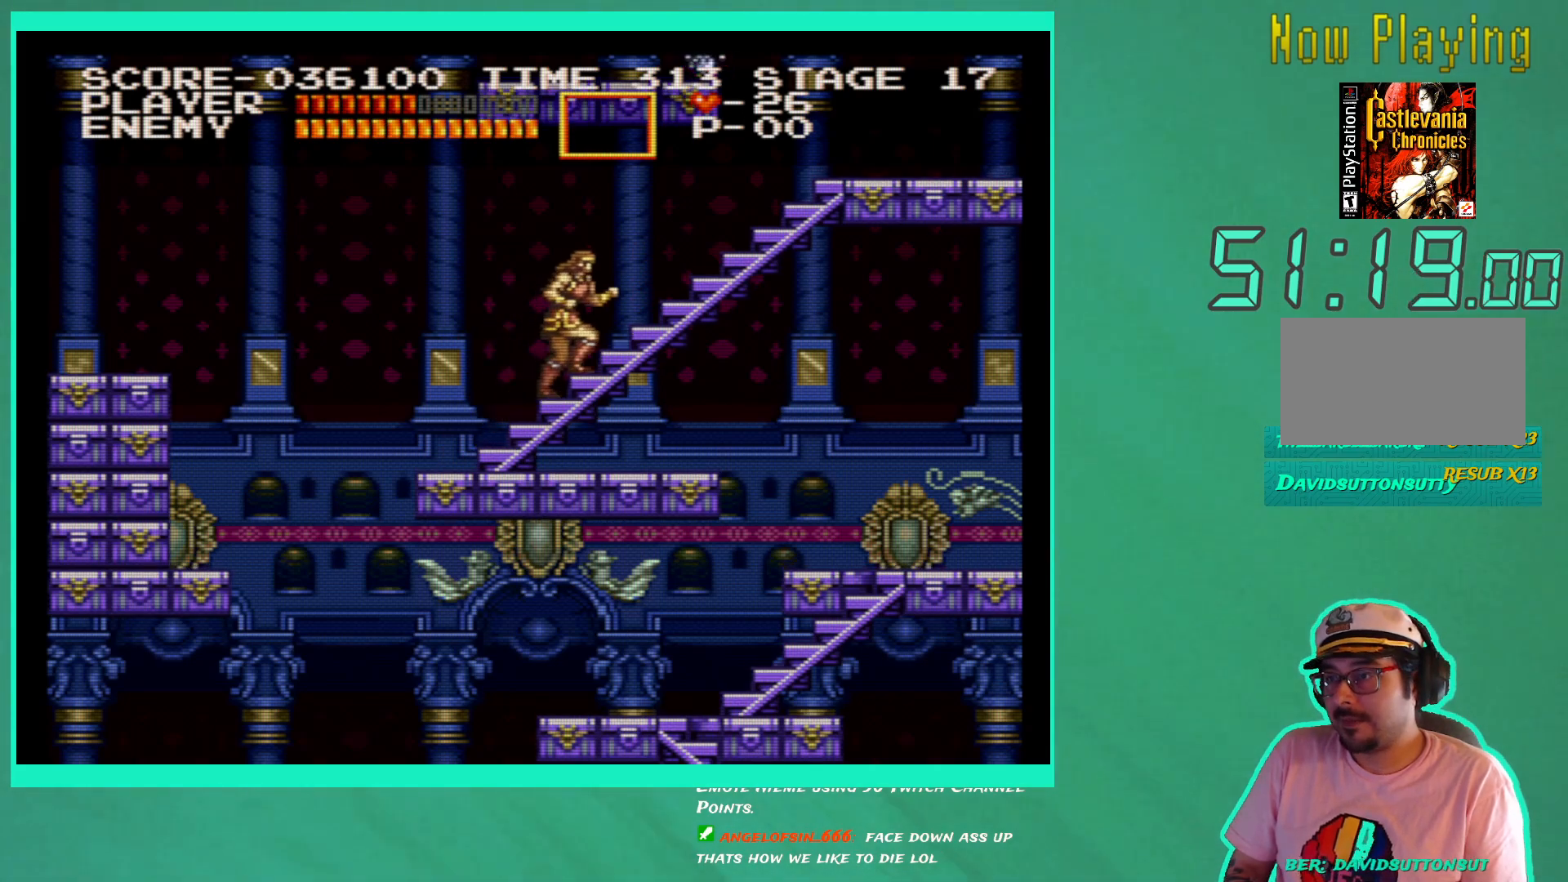
{"buttons": ["DPAD_UP"], "left_stick": "center", "right_stick": "center", "events": []}
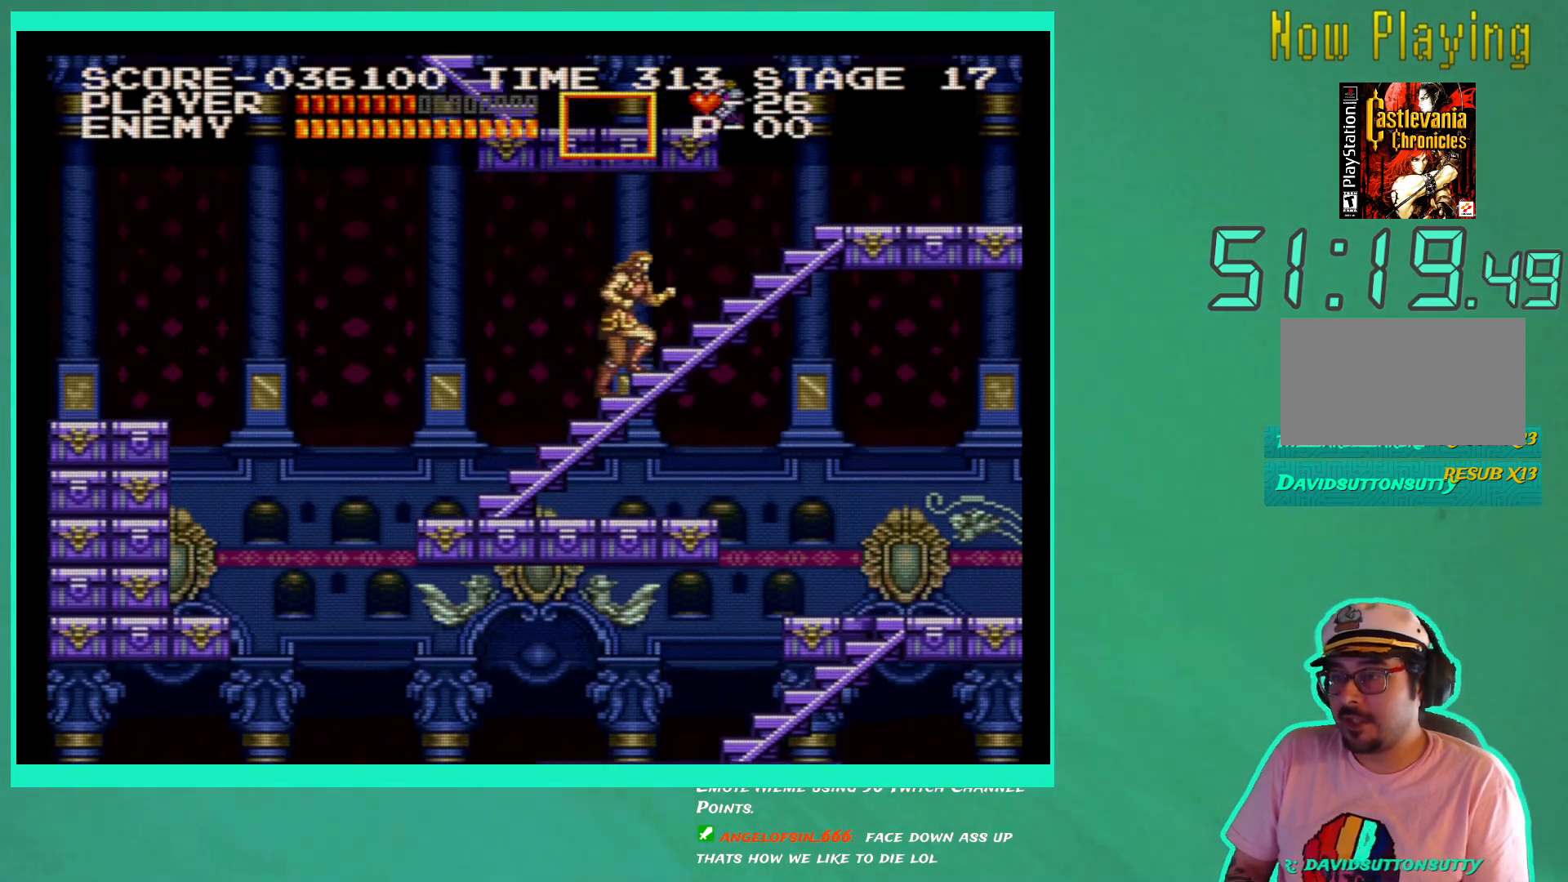
{"buttons": [], "left_stick": "center", "right_stick": "center", "events": [[100, "DPAD_UP", "up"]]}
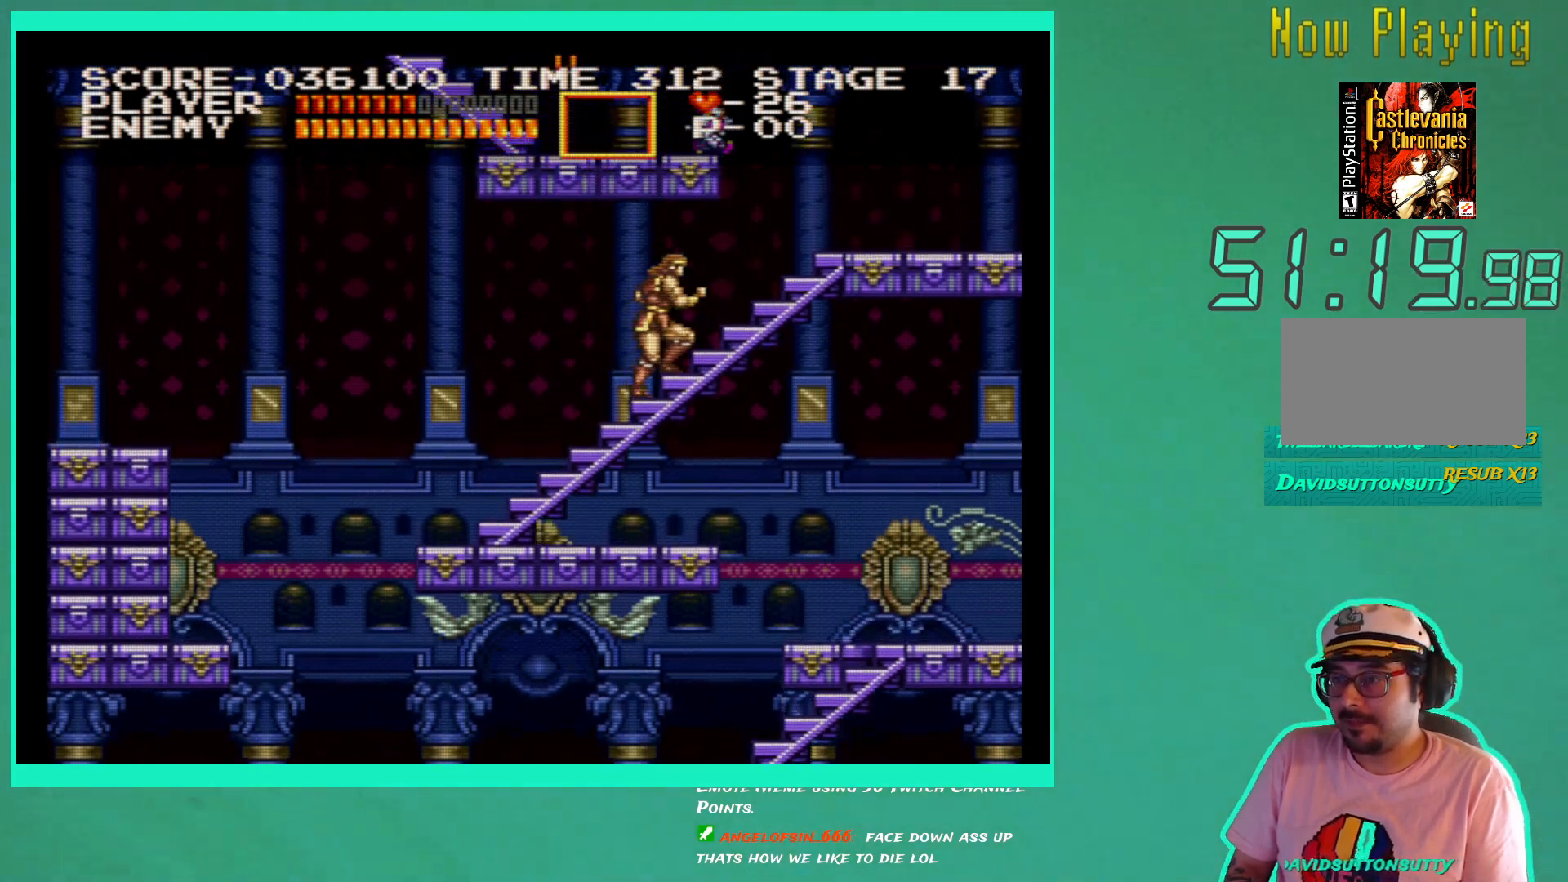
{"buttons": [], "left_stick": "center", "right_stick": "center", "events": []}
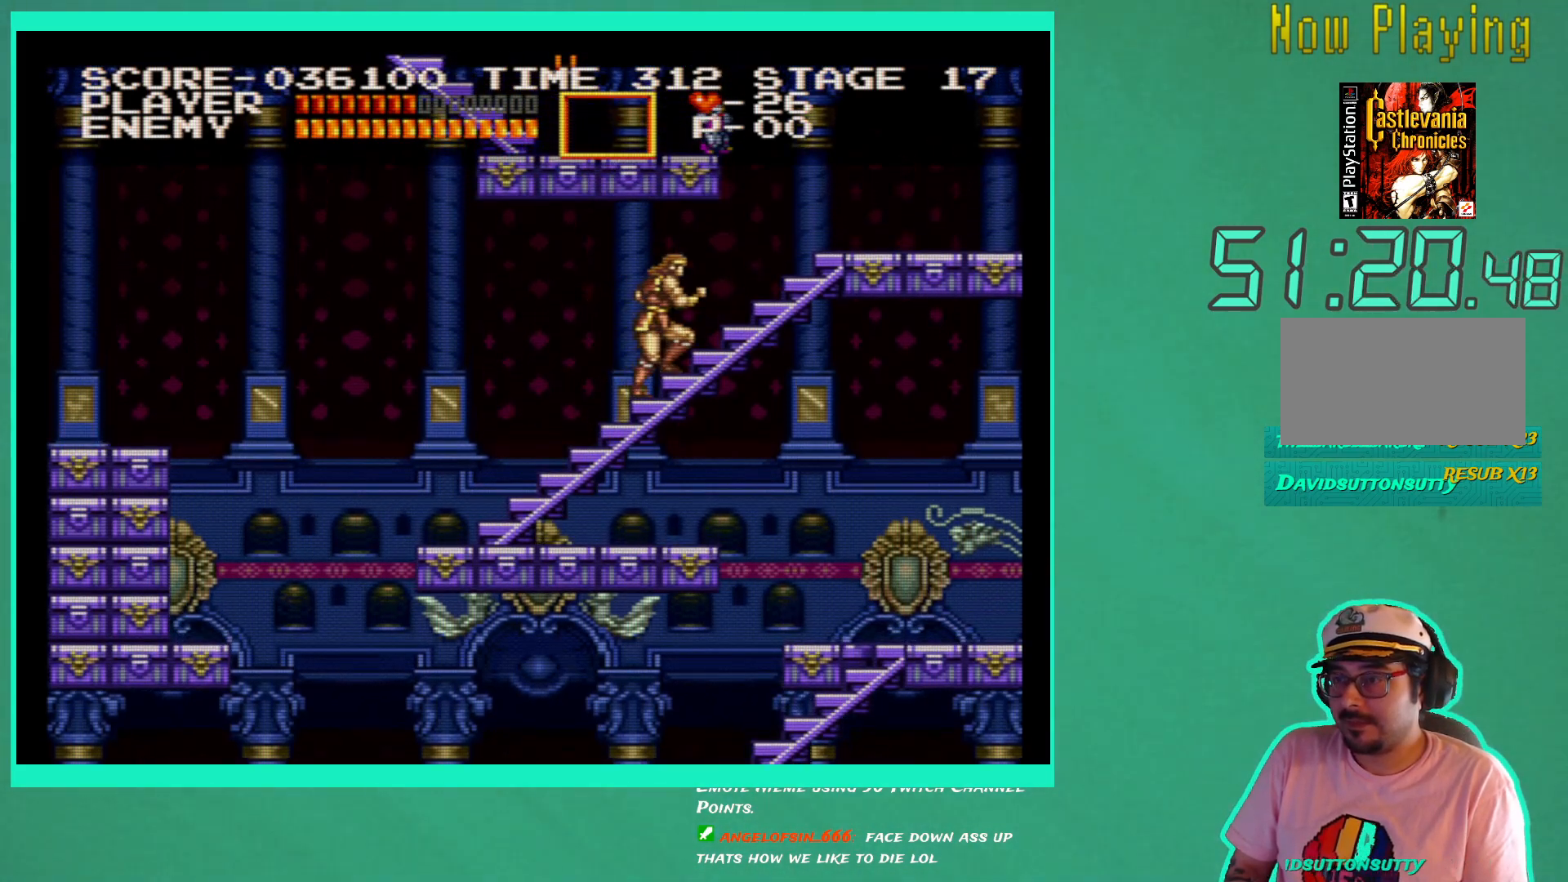
{"buttons": [], "left_stick": "center", "right_stick": "center", "events": []}
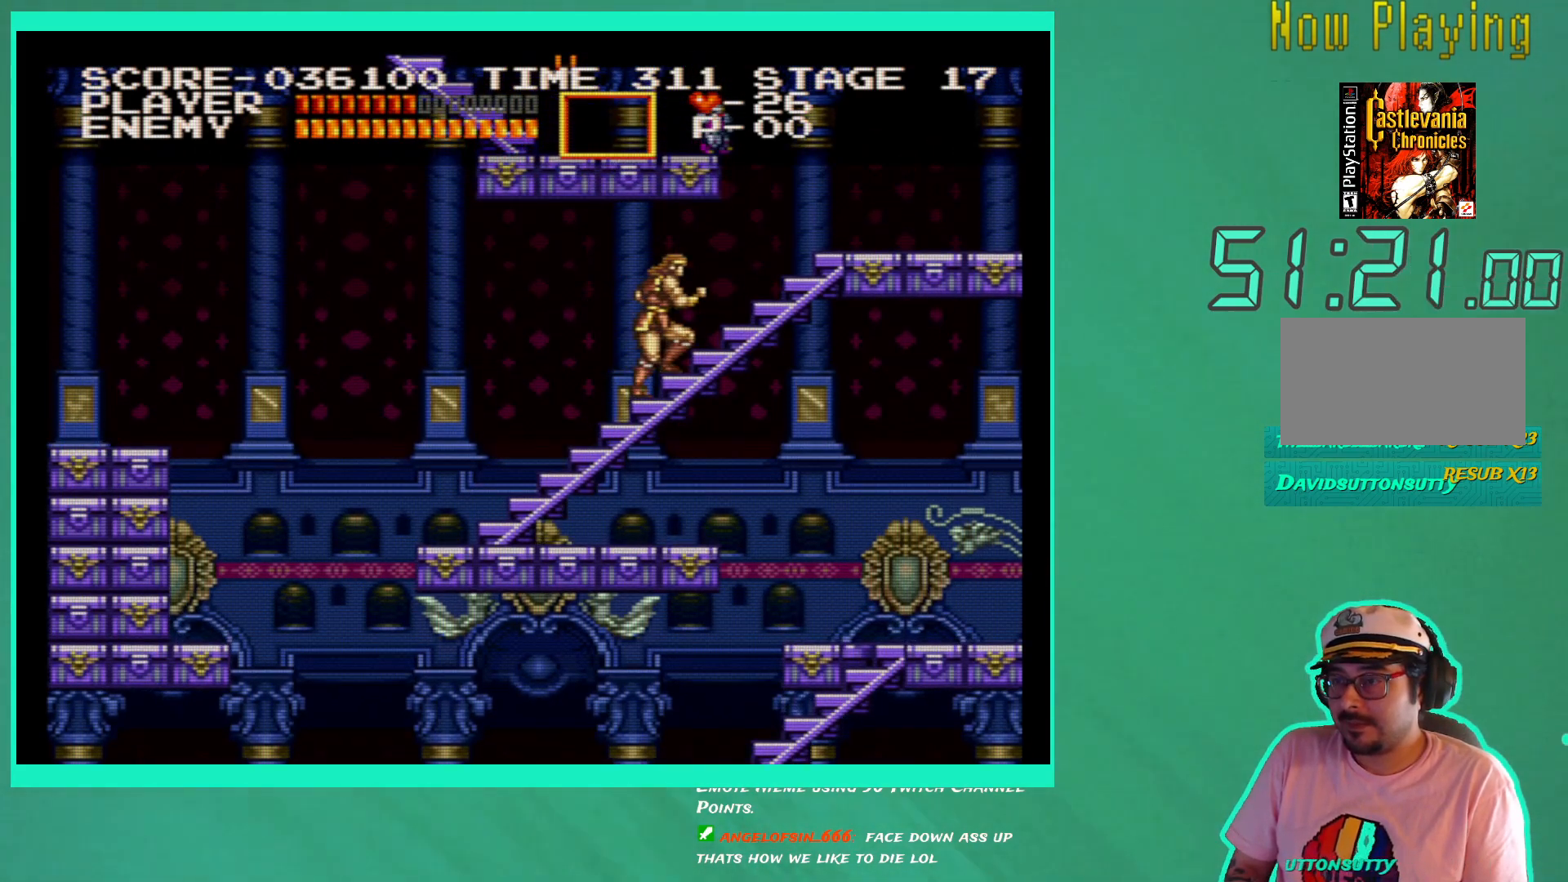
{"buttons": [], "left_stick": "center", "right_stick": "center", "events": []}
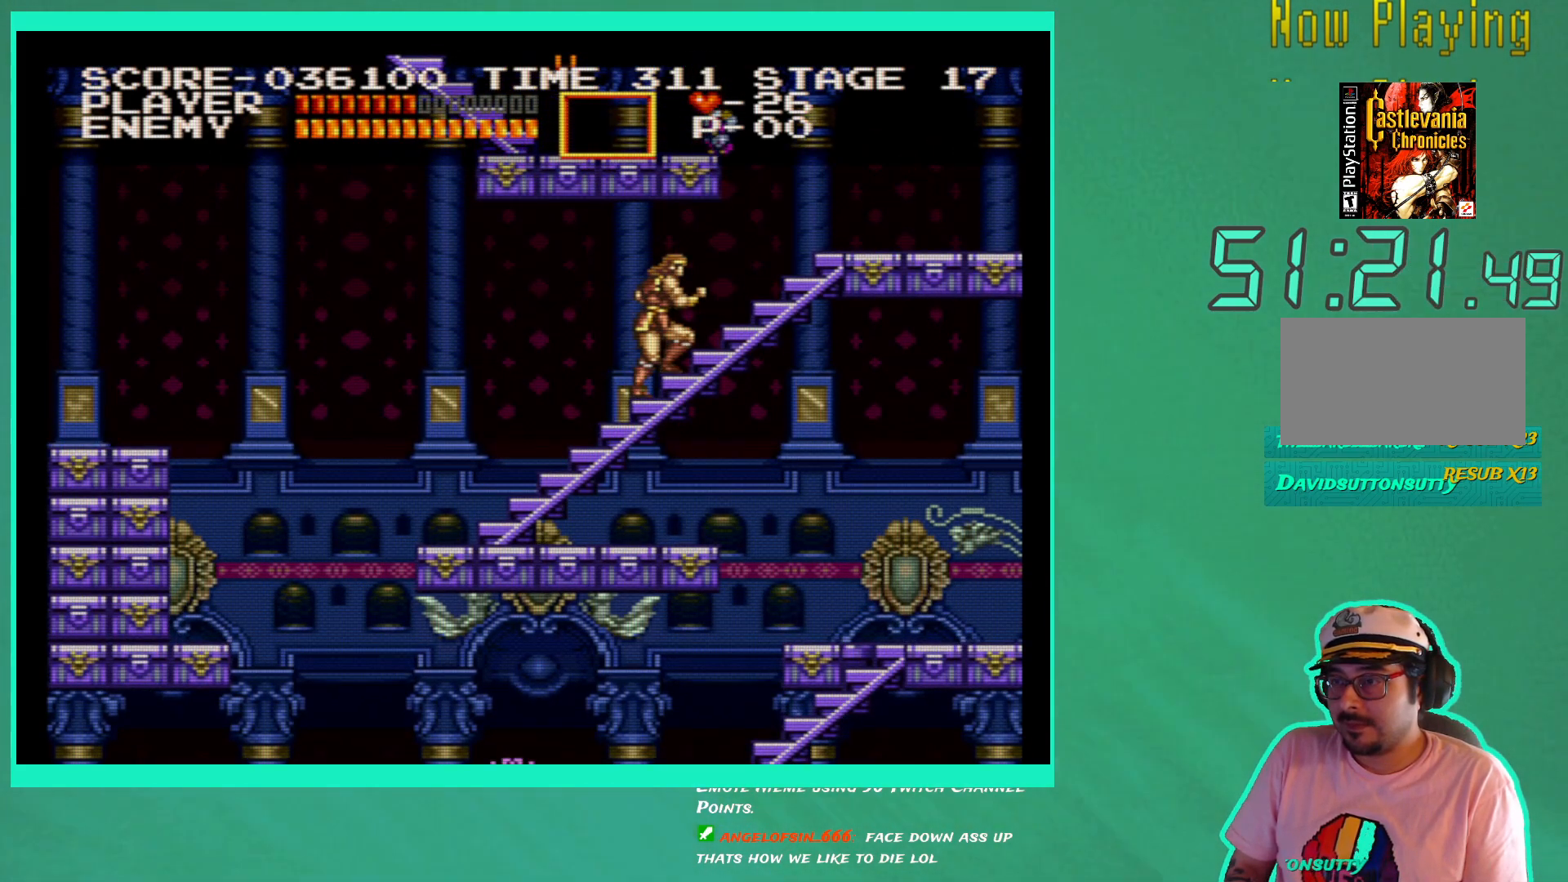
{"buttons": [], "left_stick": "center", "right_stick": "center", "events": []}
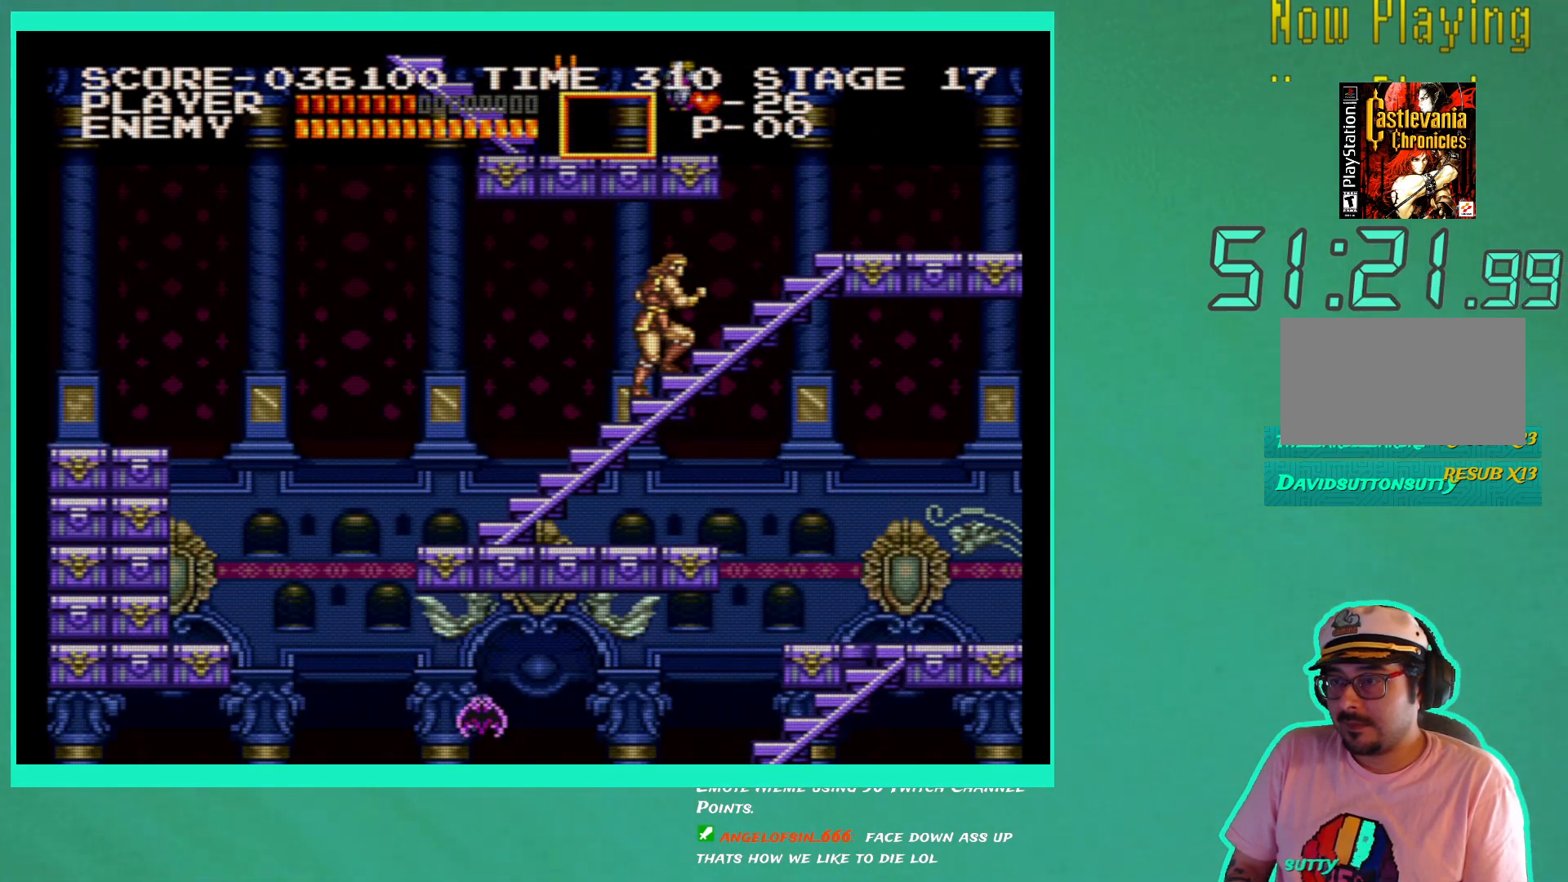
{"buttons": ["DPAD_UP"], "left_stick": "center", "right_stick": "center", "events": [[100, "DPAD_UP", "down"]]}
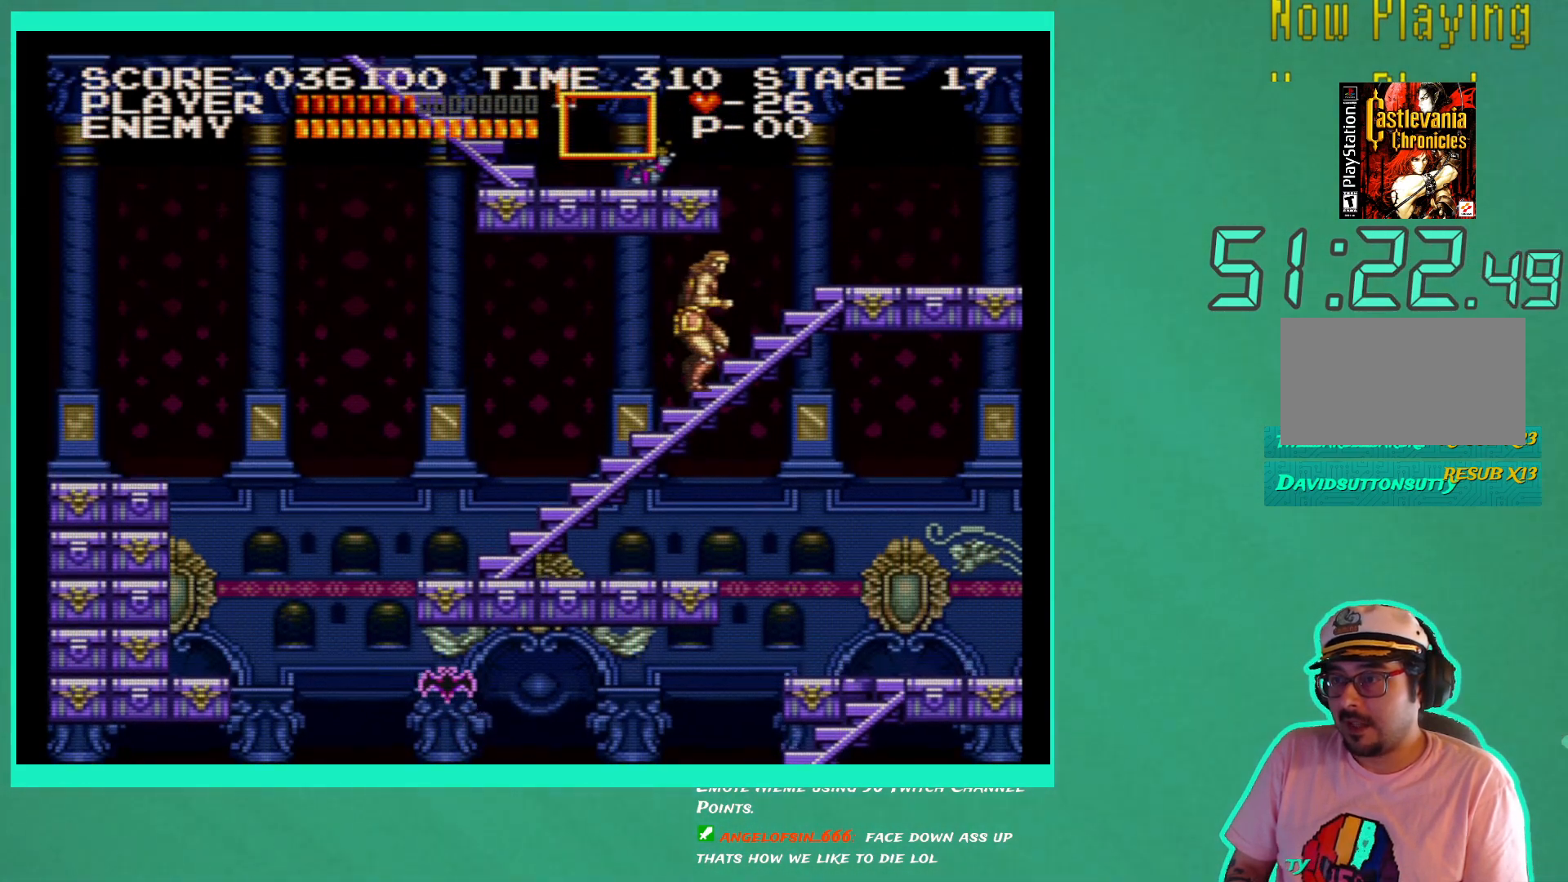
{"buttons": ["DPAD_UP", "DPAD_RIGHT"], "left_stick": "center", "right_stick": "center", "events": [[433, "DPAD_RIGHT", "down"]]}
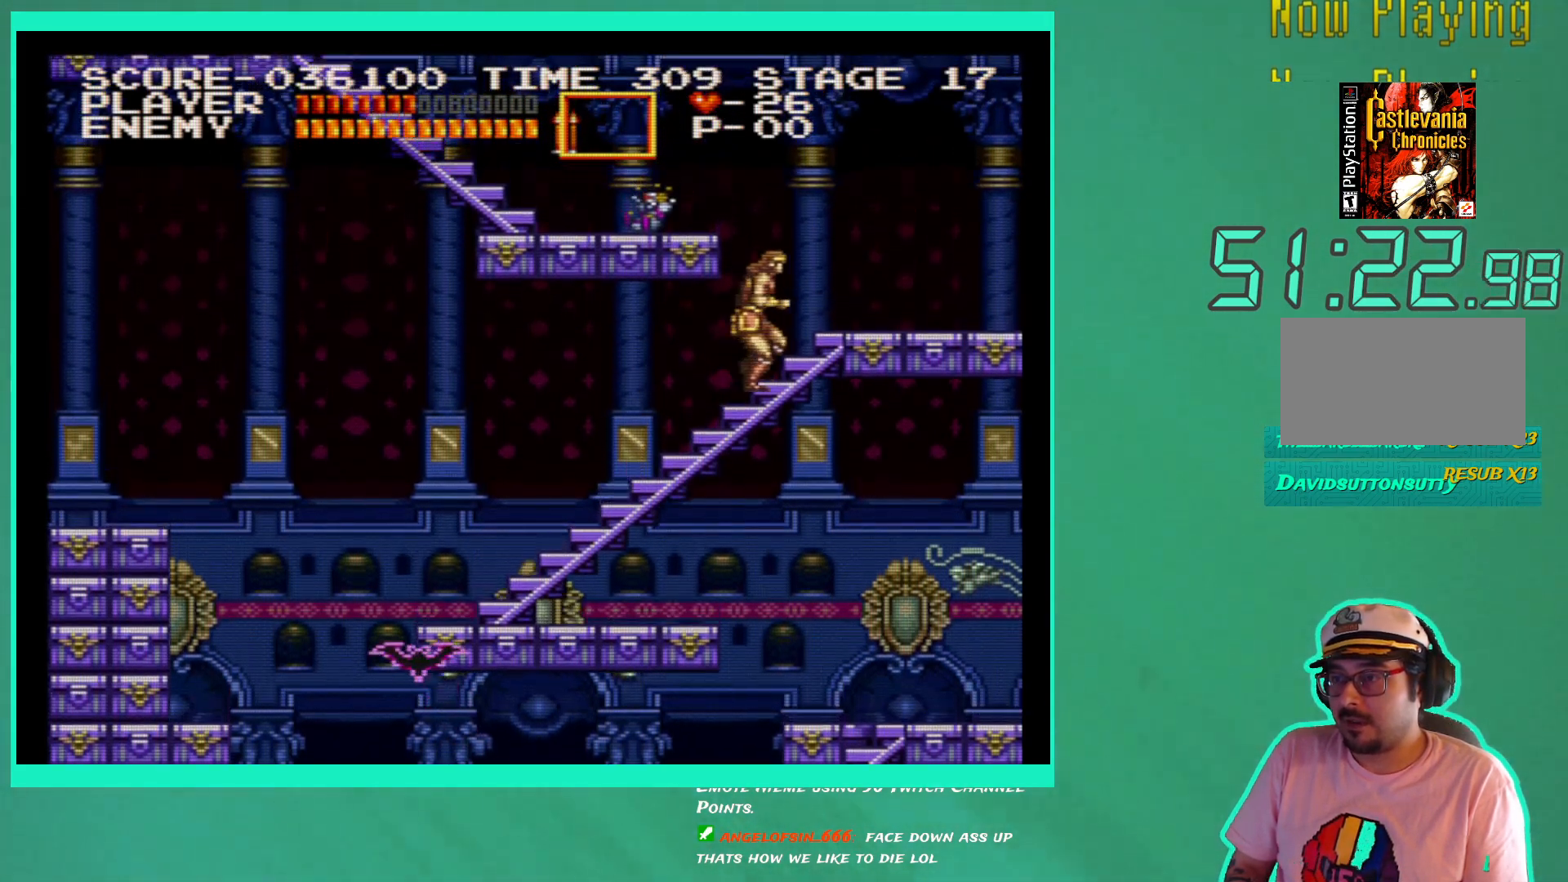
{"buttons": ["DPAD_RIGHT"], "left_stick": "center", "right_stick": "center", "events": [[233, "DPAD_UP", "up"]]}
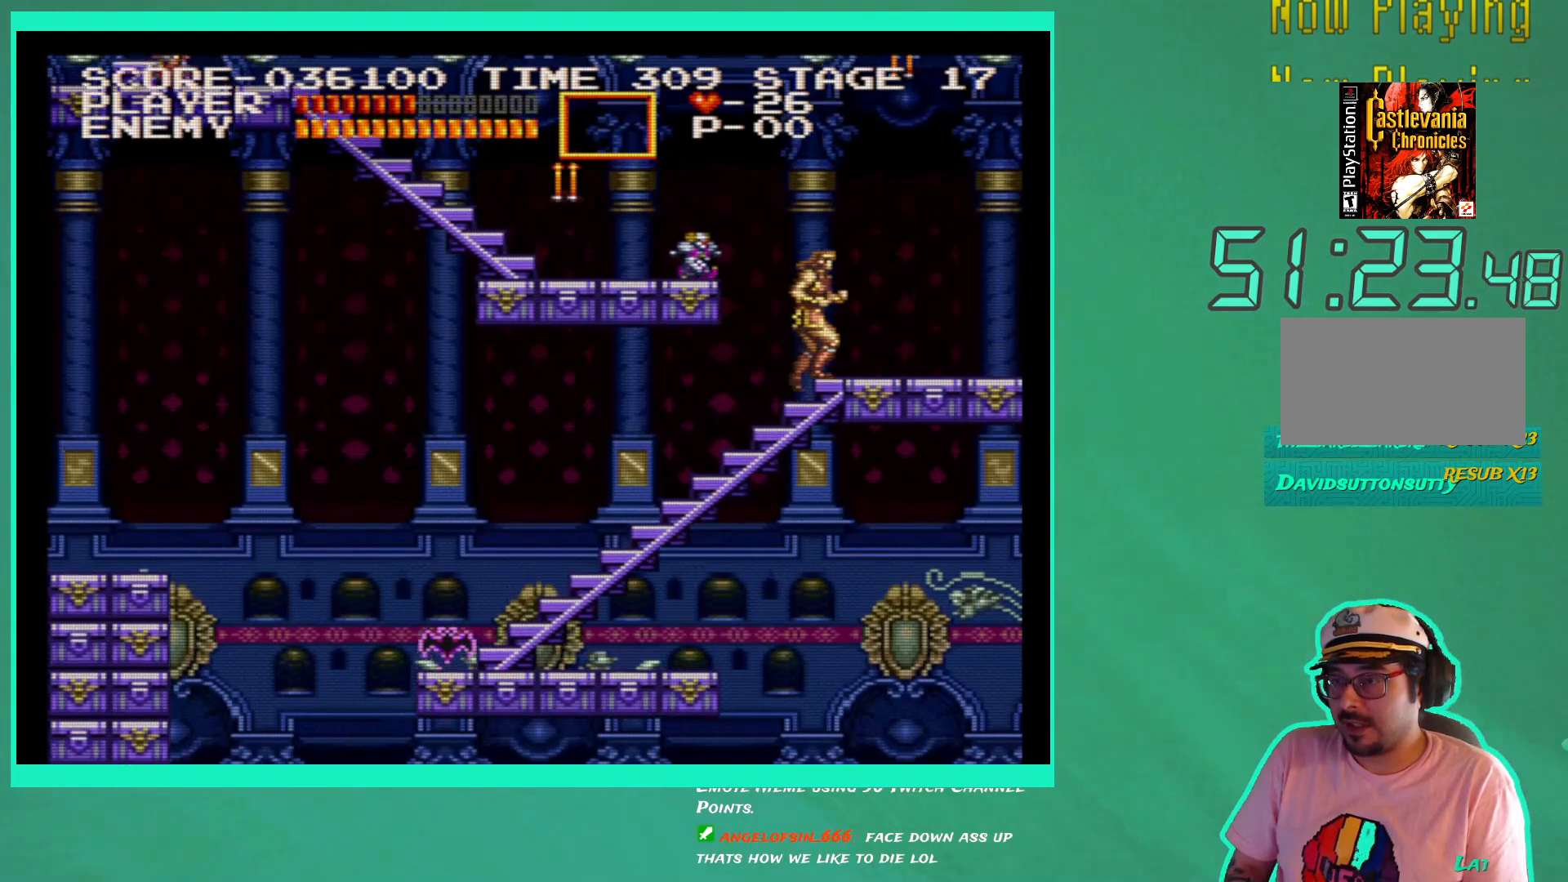
{"buttons": [], "left_stick": "center", "right_stick": "center", "events": [[483, "DPAD_RIGHT", "up"]]}
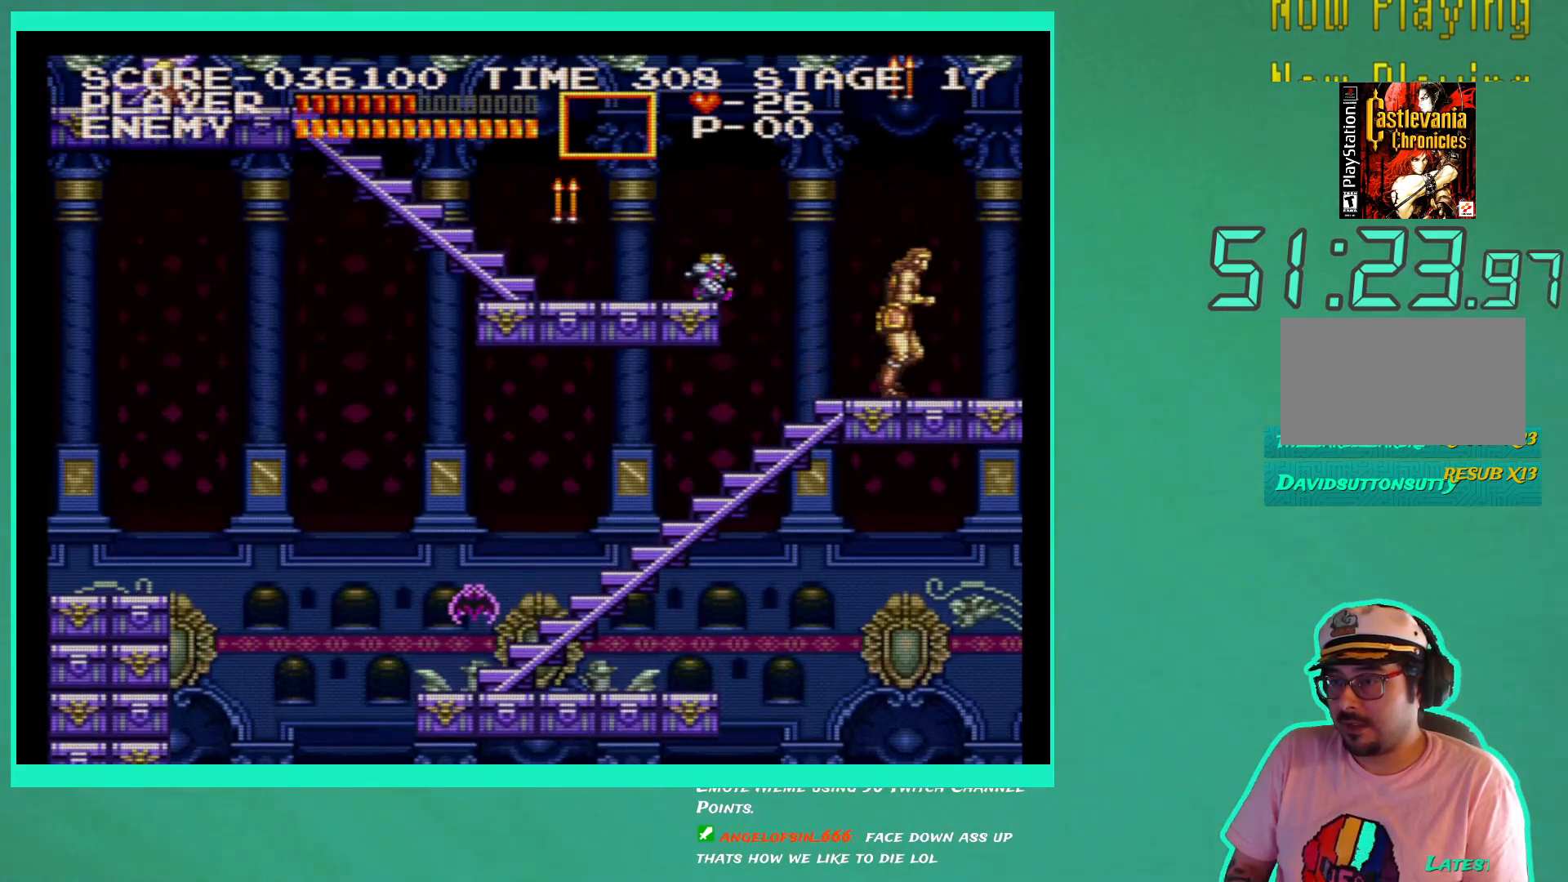
{"buttons": [], "left_stick": "center", "right_stick": "center", "events": [[50, "DPAD_LEFT", "down"], [117, "X", "down"], [133, "DPAD_LEFT", "up"], [217, "X", "up"], [283, "X", "down"], [367, "X", "up"]]}
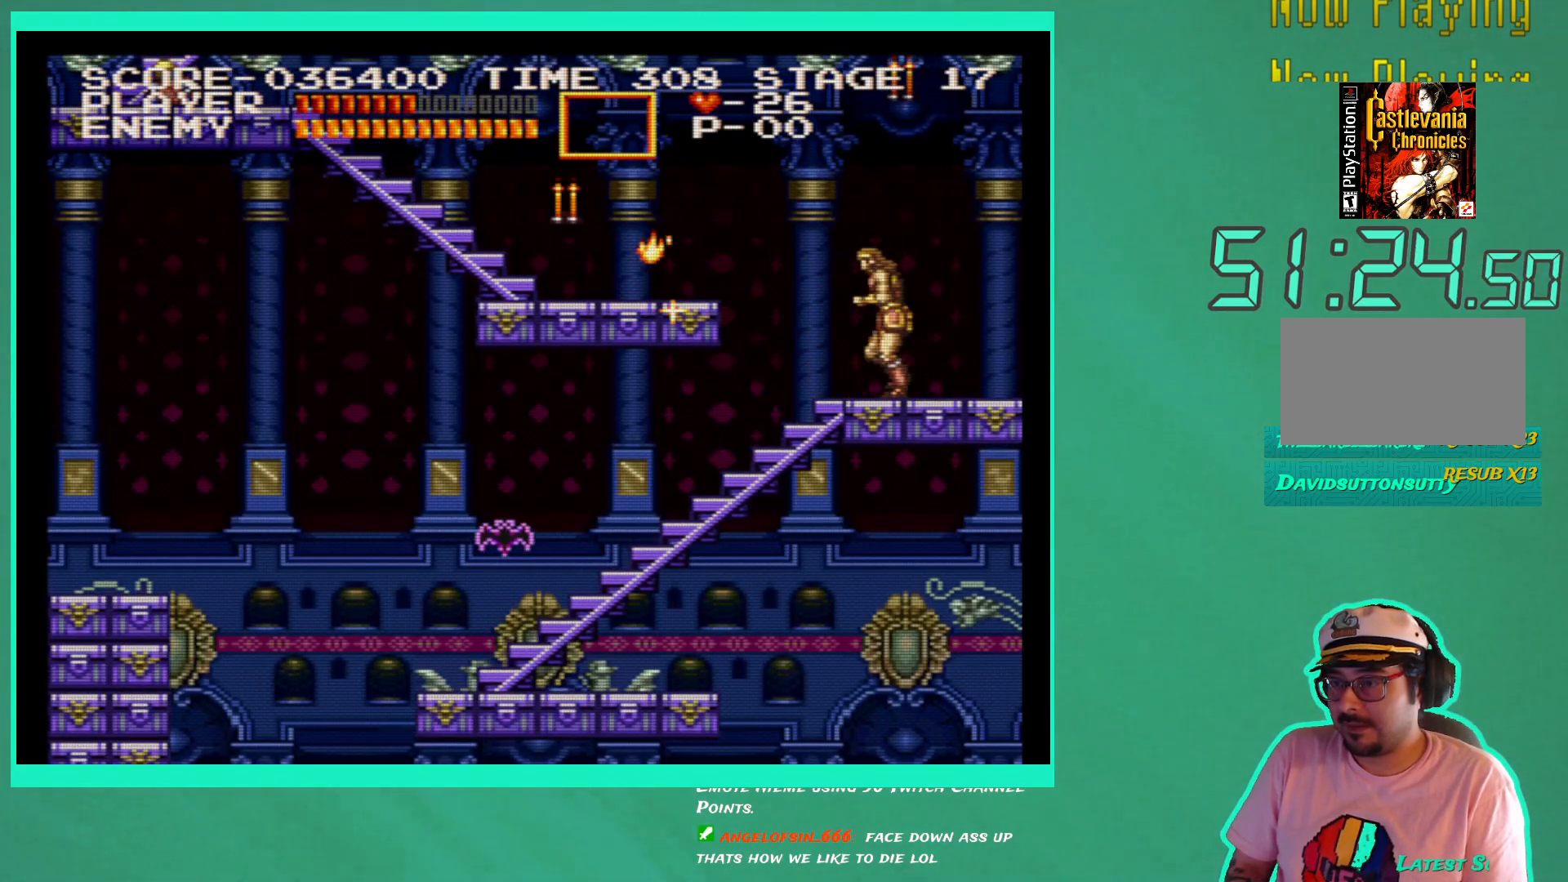
{"buttons": [], "left_stick": "center", "right_stick": "center", "events": []}
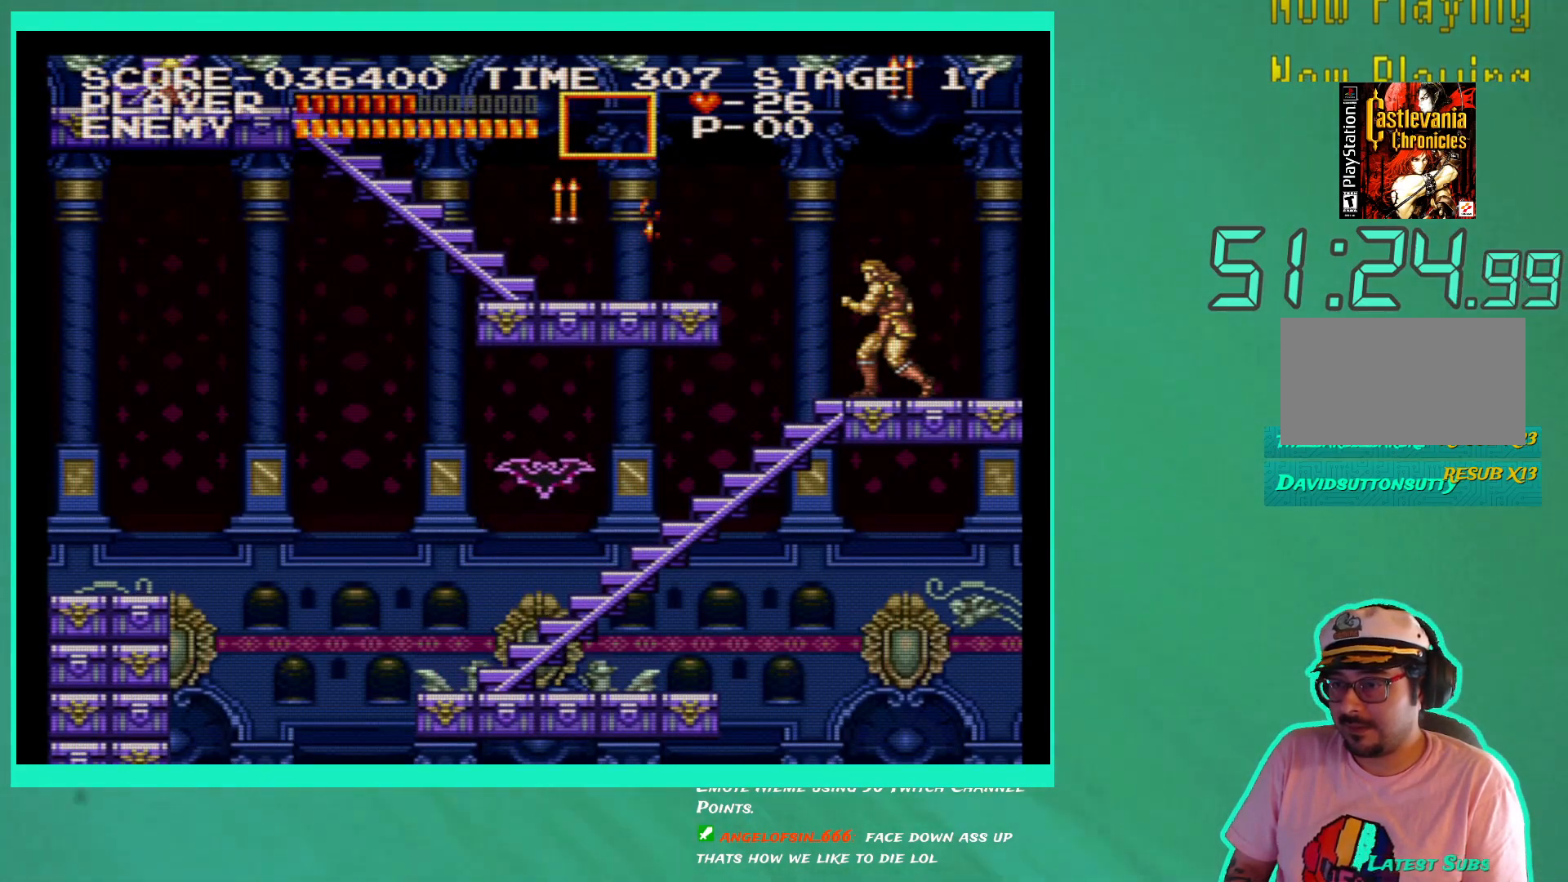
{"buttons": ["DPAD_RIGHT"], "left_stick": "center", "right_stick": "center", "events": [[333, "DPAD_RIGHT", "down"]]}
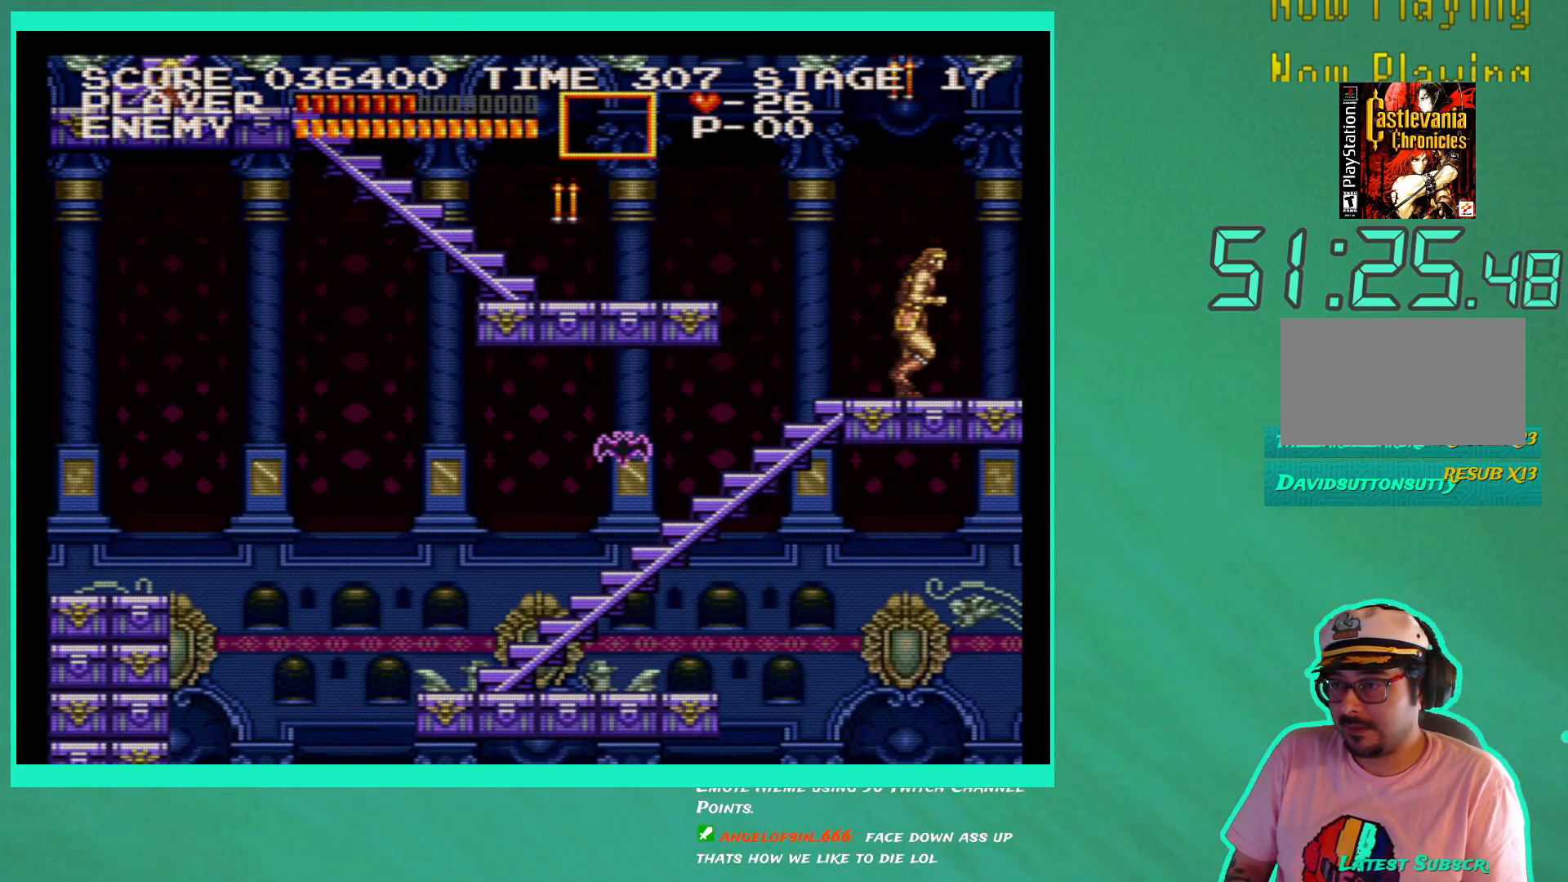
{"buttons": ["DPAD_DOWN"], "left_stick": "center", "right_stick": "center", "events": [[150, "DPAD_RIGHT", "up"], [383, "DPAD_DOWN", "down"]]}
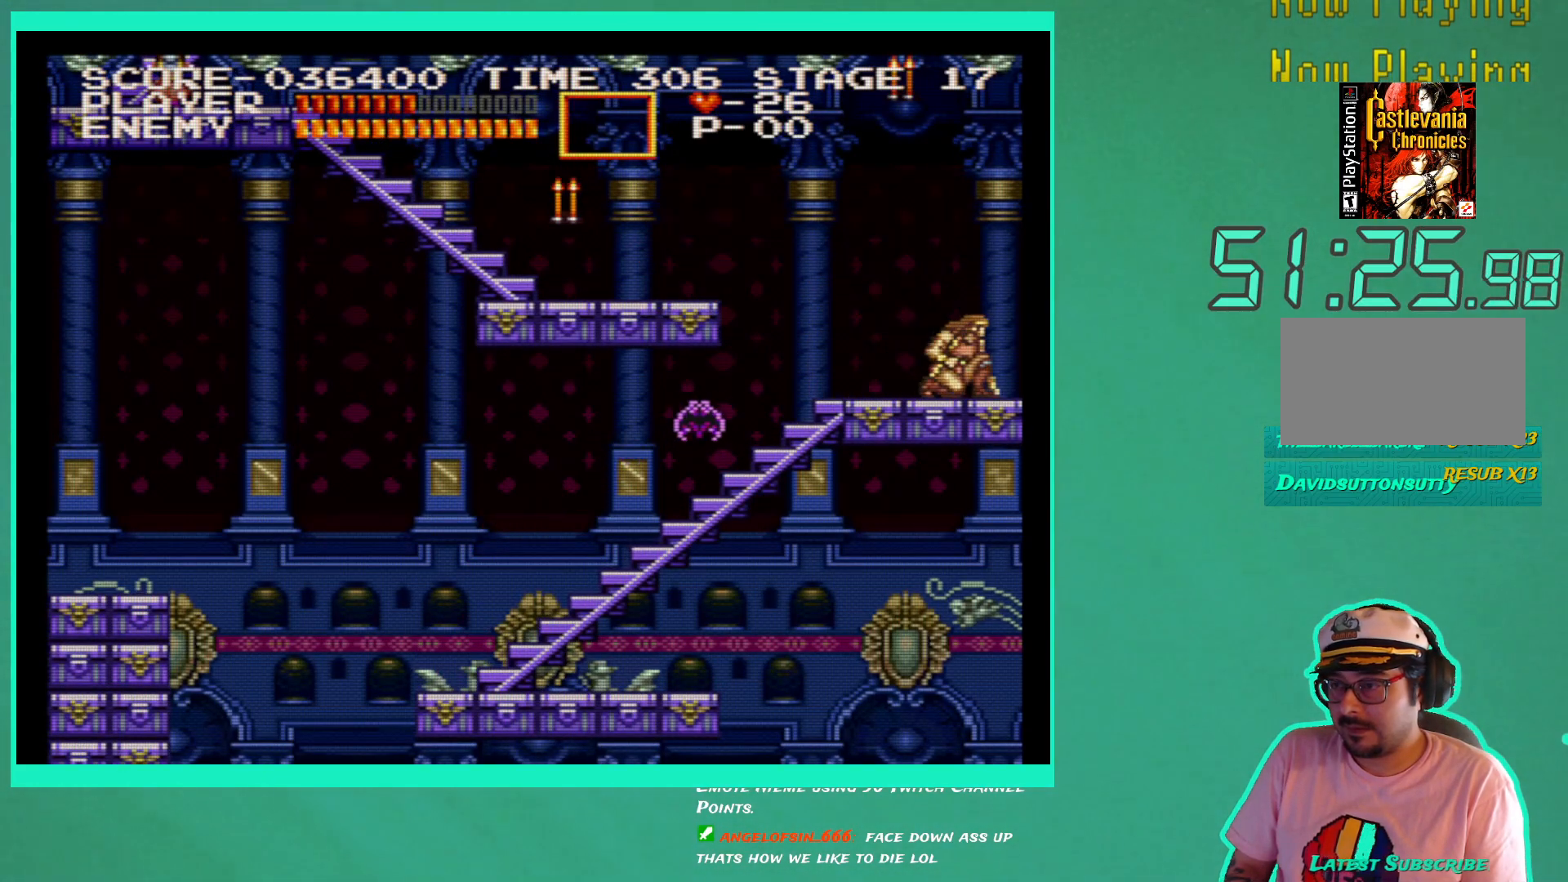
{"buttons": ["X", "DPAD_DOWN"], "left_stick": "center", "right_stick": "center", "events": [[17, "DPAD_DOWN", "up"], [150, "DPAD_LEFT", "down"], [233, "DPAD_LEFT", "up"], [350, "DPAD_DOWN", "down"], [433, "X", "down"]]}
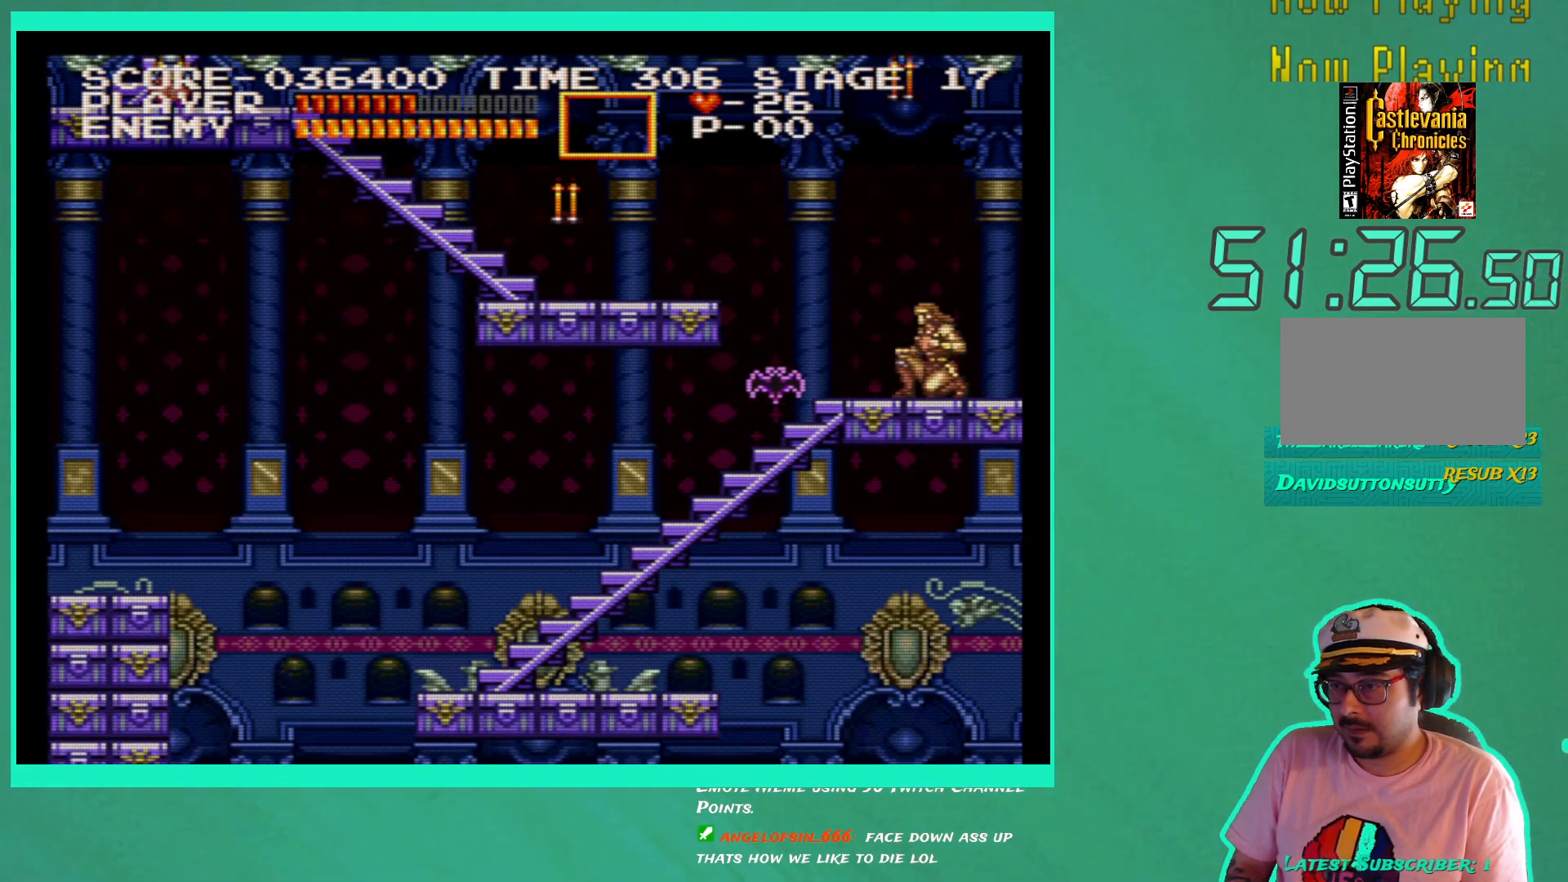
{"buttons": [], "left_stick": "center", "right_stick": "center", "events": [[17, "X", "up"], [100, "X", "down"], [183, "X", "up"], [400, "DPAD_DOWN", "up"]]}
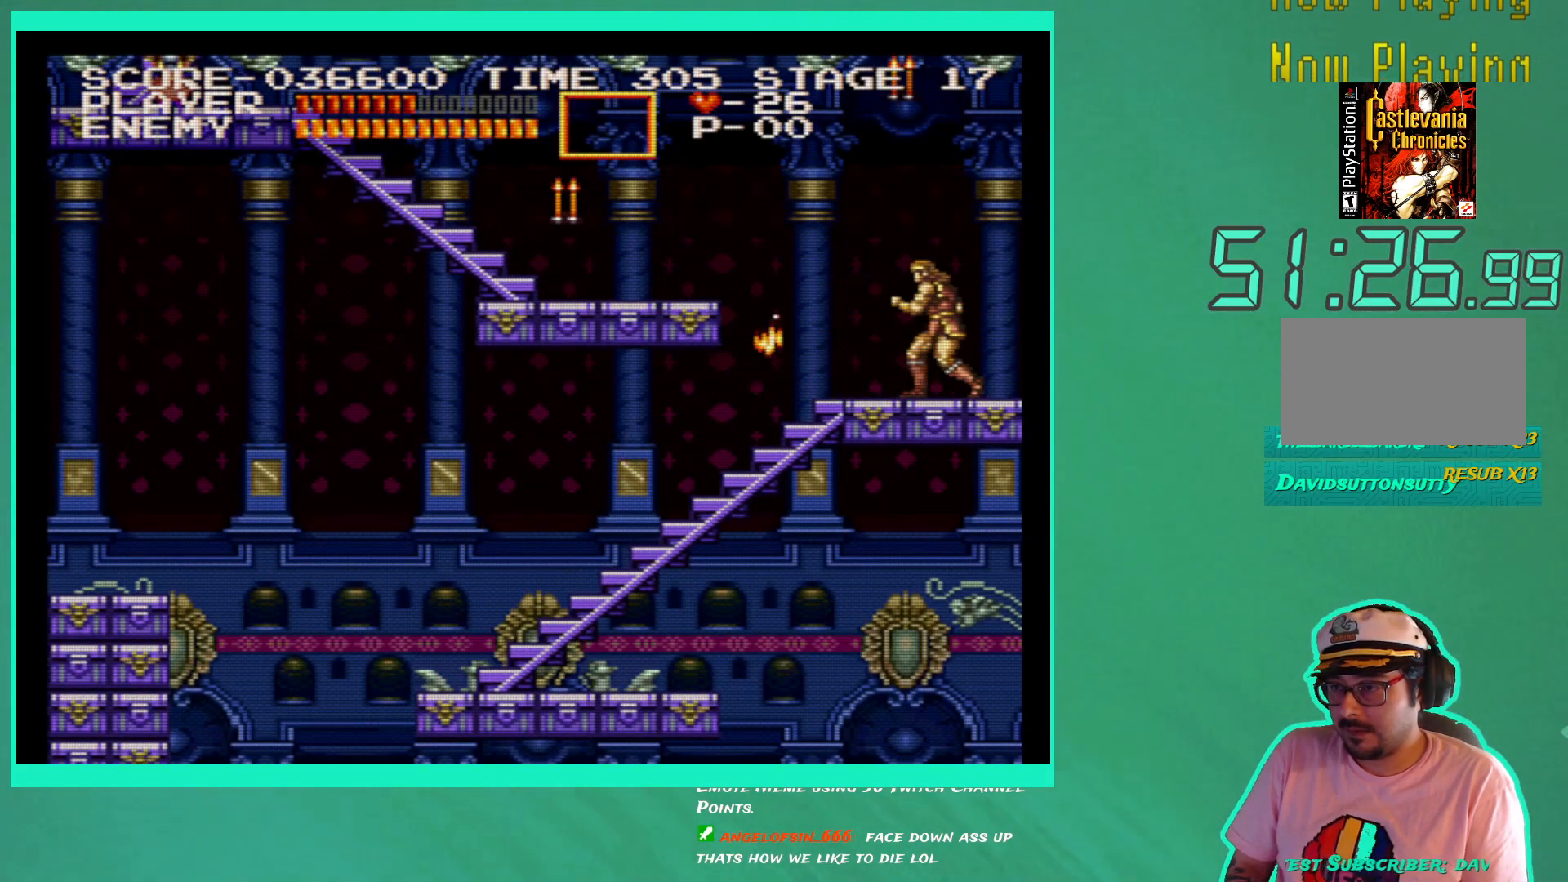
{"buttons": [], "left_stick": "center", "right_stick": "center", "events": [[83, "DPAD_LEFT", "down"], [383, "DPAD_LEFT", "up"]]}
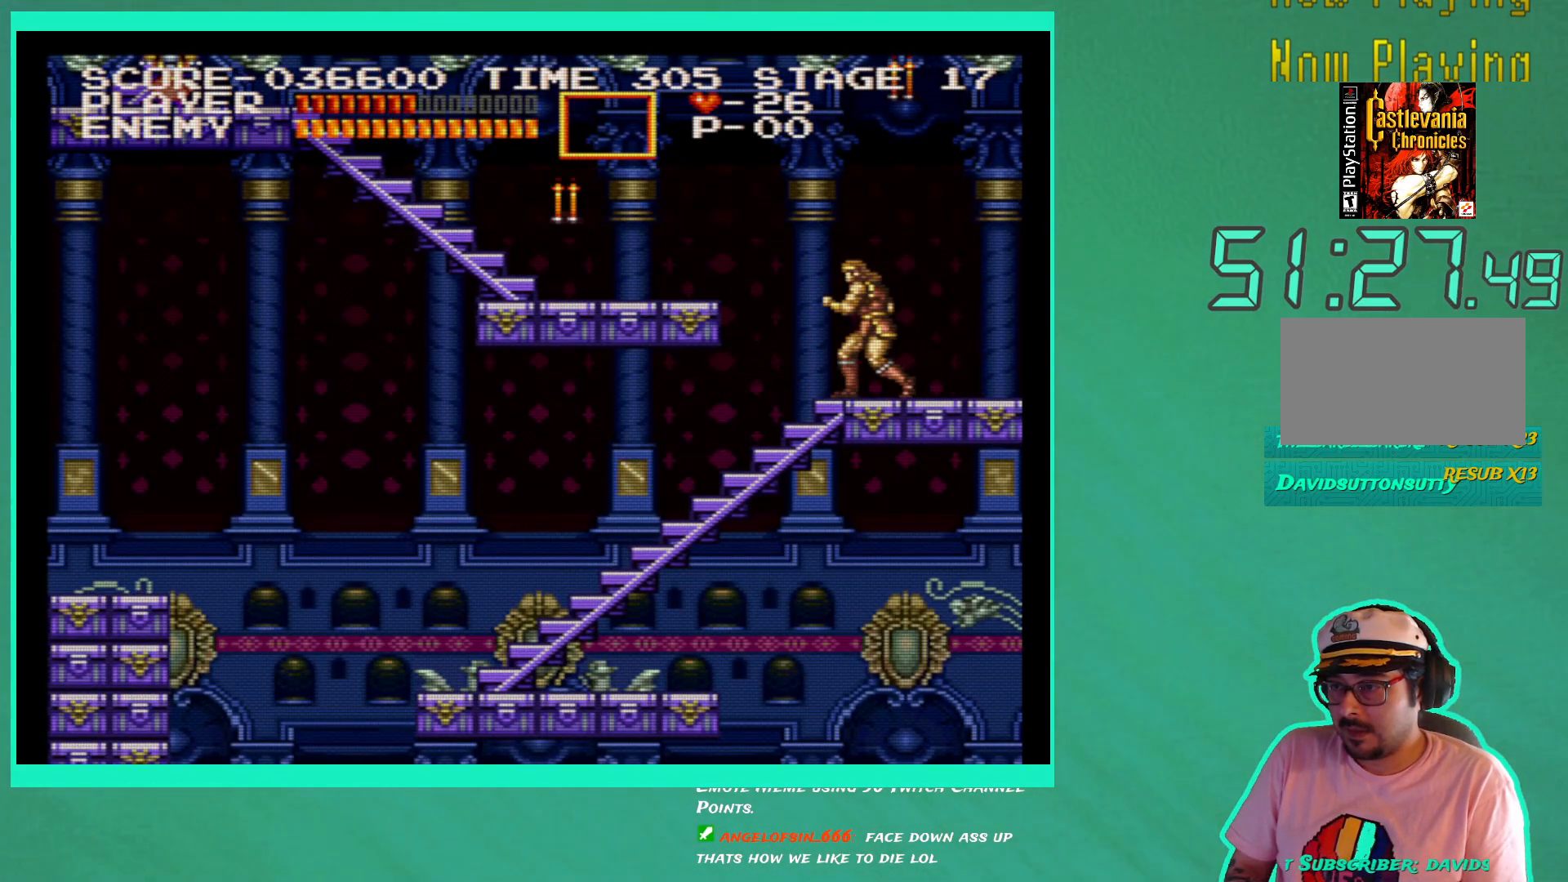
{"buttons": ["DPAD_LEFT"], "left_stick": "center", "right_stick": "center", "events": [[50, "DPAD_LEFT", "down"], [117, "DPAD_LEFT", "up"], [467, "DPAD_LEFT", "down"]]}
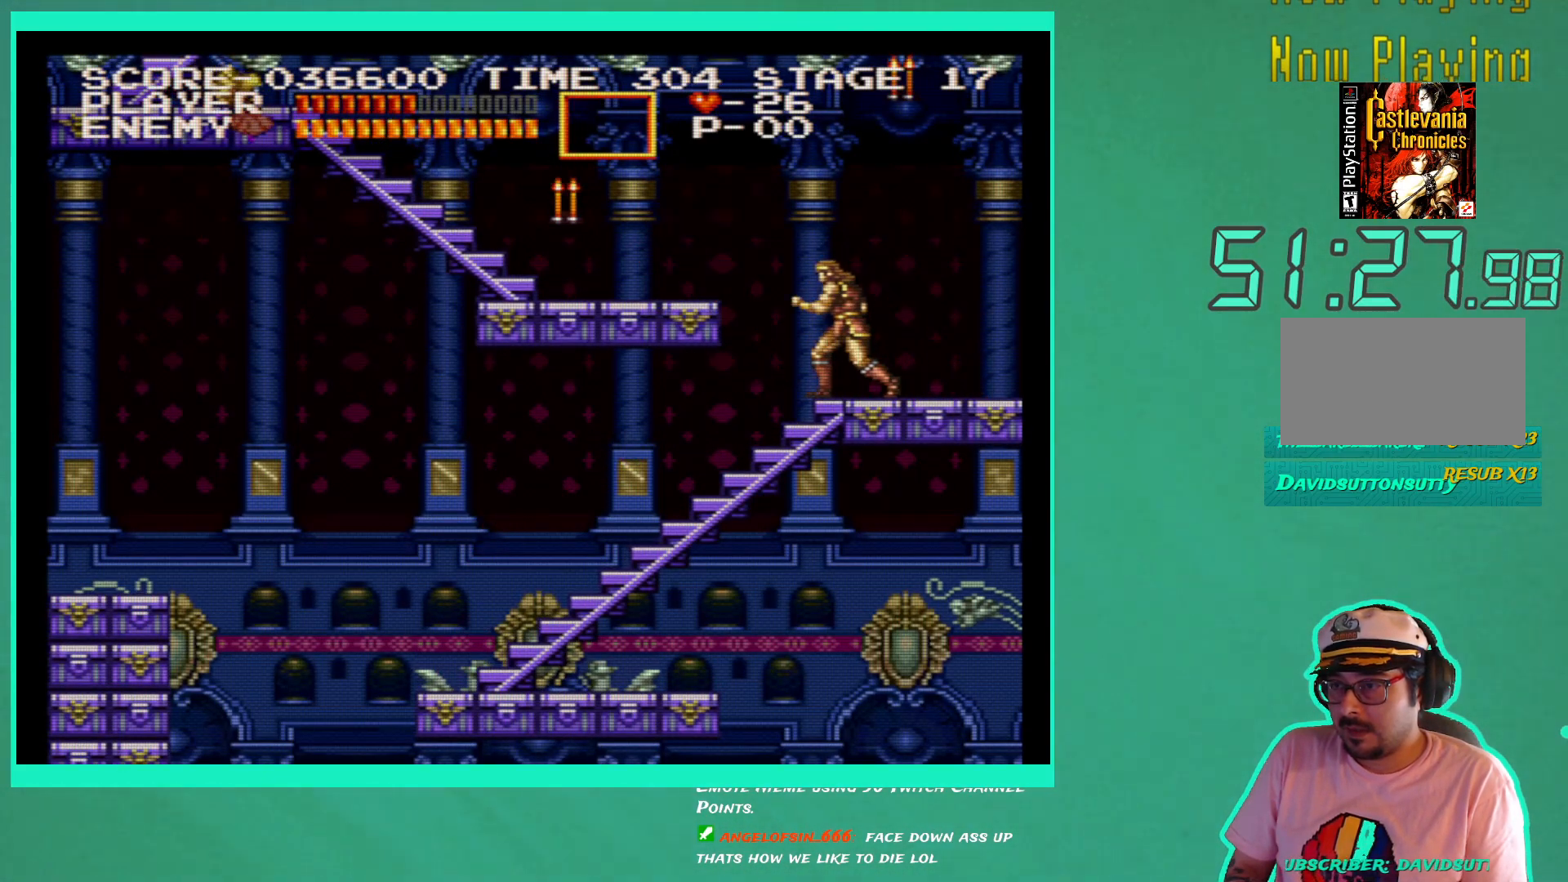
{"buttons": ["DPAD_LEFT"], "left_stick": "center", "right_stick": "center", "events": [[33, "A", "down"], [217, "A", "up"], [333, "X", "down"], [433, "X", "up"]]}